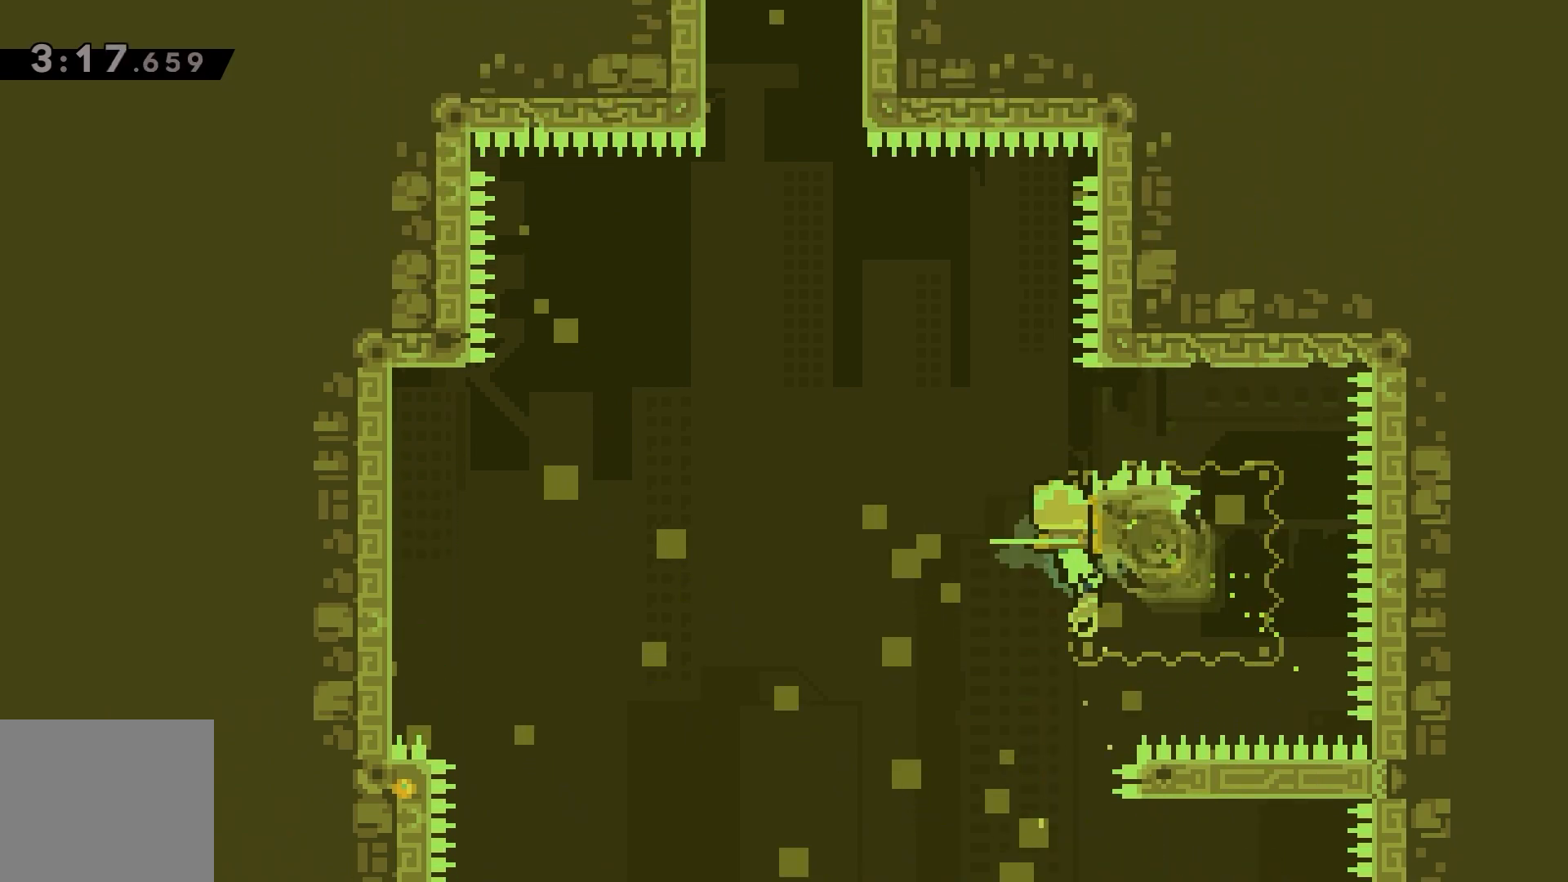
Gameplay with keyboard; each line is a JSON object with the keys held at the frame after it. "events" lists presses ("down") and releases ("up") of "dash", "demo", "down", "grab", "jump", "left", "right" and "up" between this image and that frame as [ms after this image, input, new state], when the widget could be followed in between. No other keys are recorded. Mouse input is not recorded. Key names are as the overlay labels them; some are game actions (e.g. jump) rather than physical keys.
{"keys": ["up"], "events": [[100, "left", "down"], [267, "left", "up"], [333, "dash", "down"], [333, "up", "down"], [400, "dash", "up"]]}
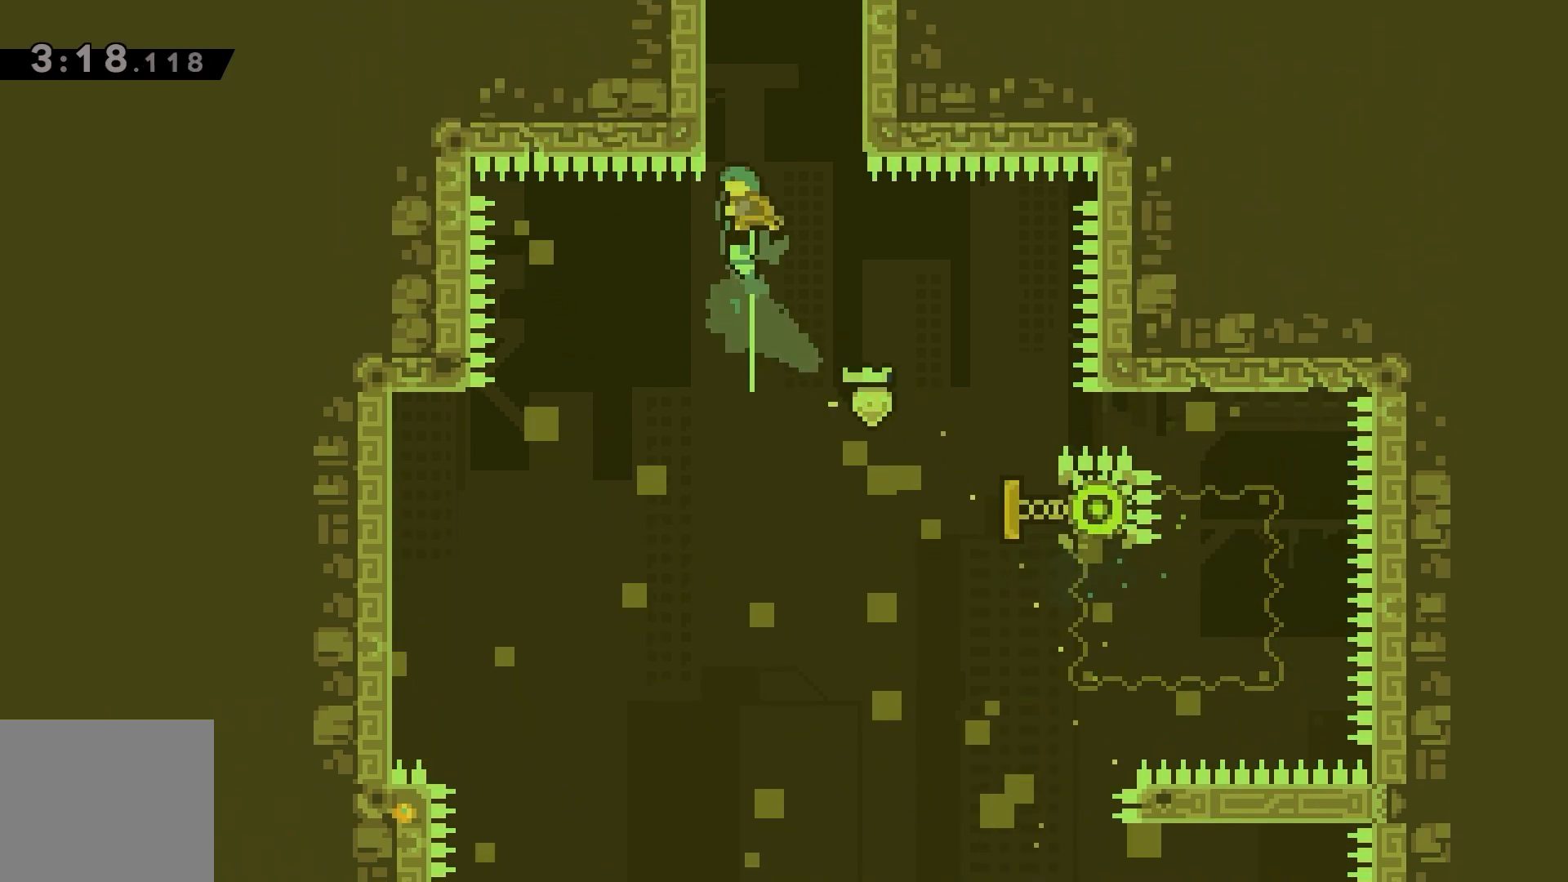
{"keys": ["grab", "jump", "left", "up"], "events": [[133, "left", "down"], [167, "grab", "down"], [267, "jump", "down"], [433, "jump", "up"], [467, "jump", "down"]]}
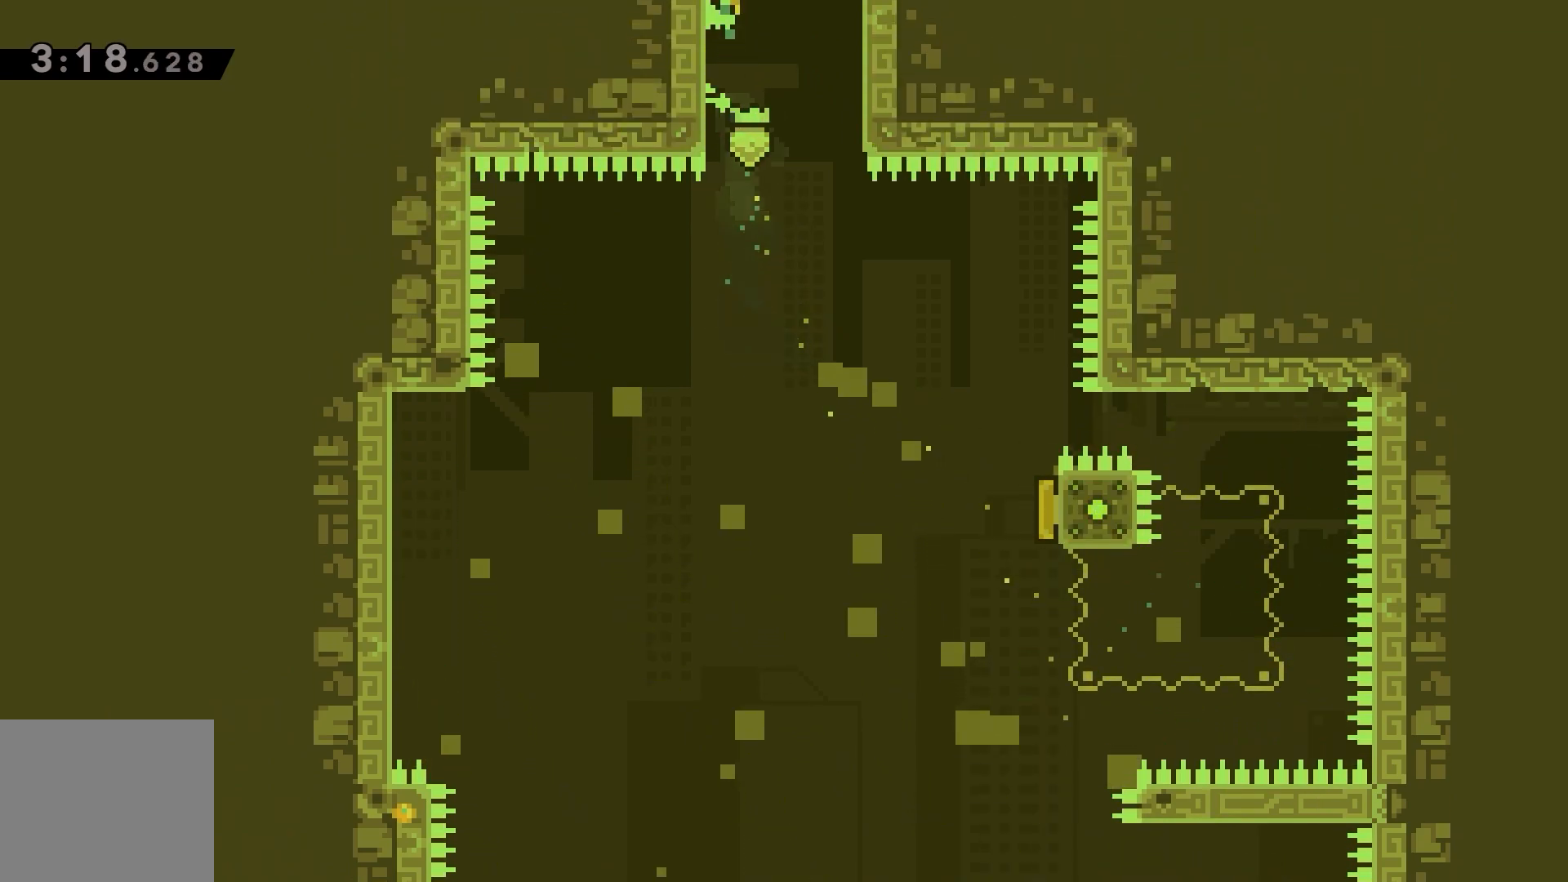
{"keys": [], "events": [[33, "up", "up"], [133, "left", "up"], [233, "grab", "up"], [233, "jump", "up"]]}
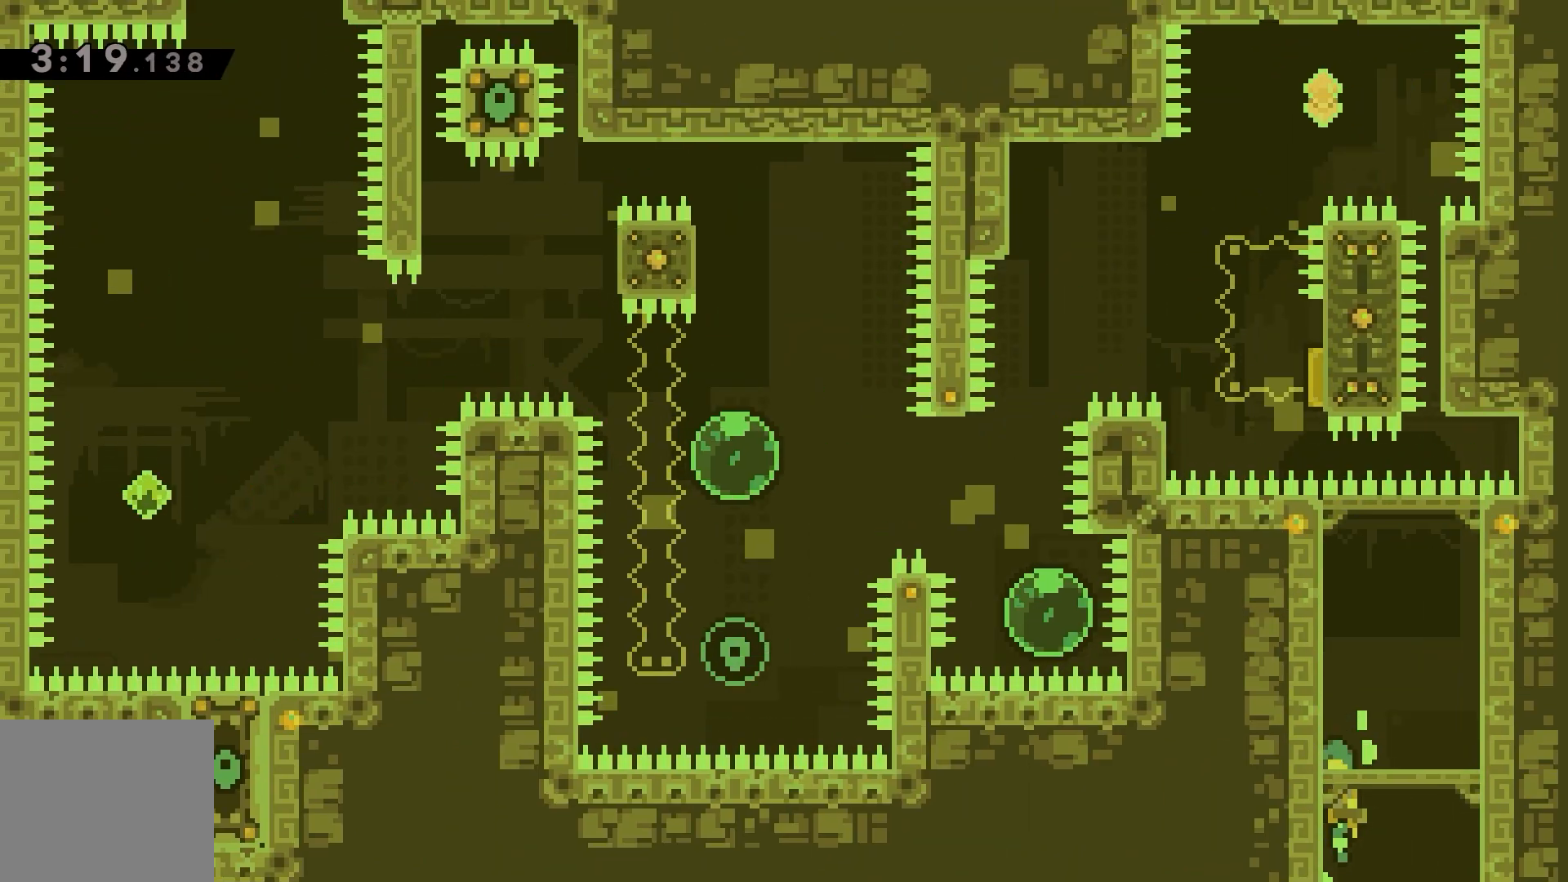
{"keys": [], "events": [[267, "right", "down"], [400, "right", "up"]]}
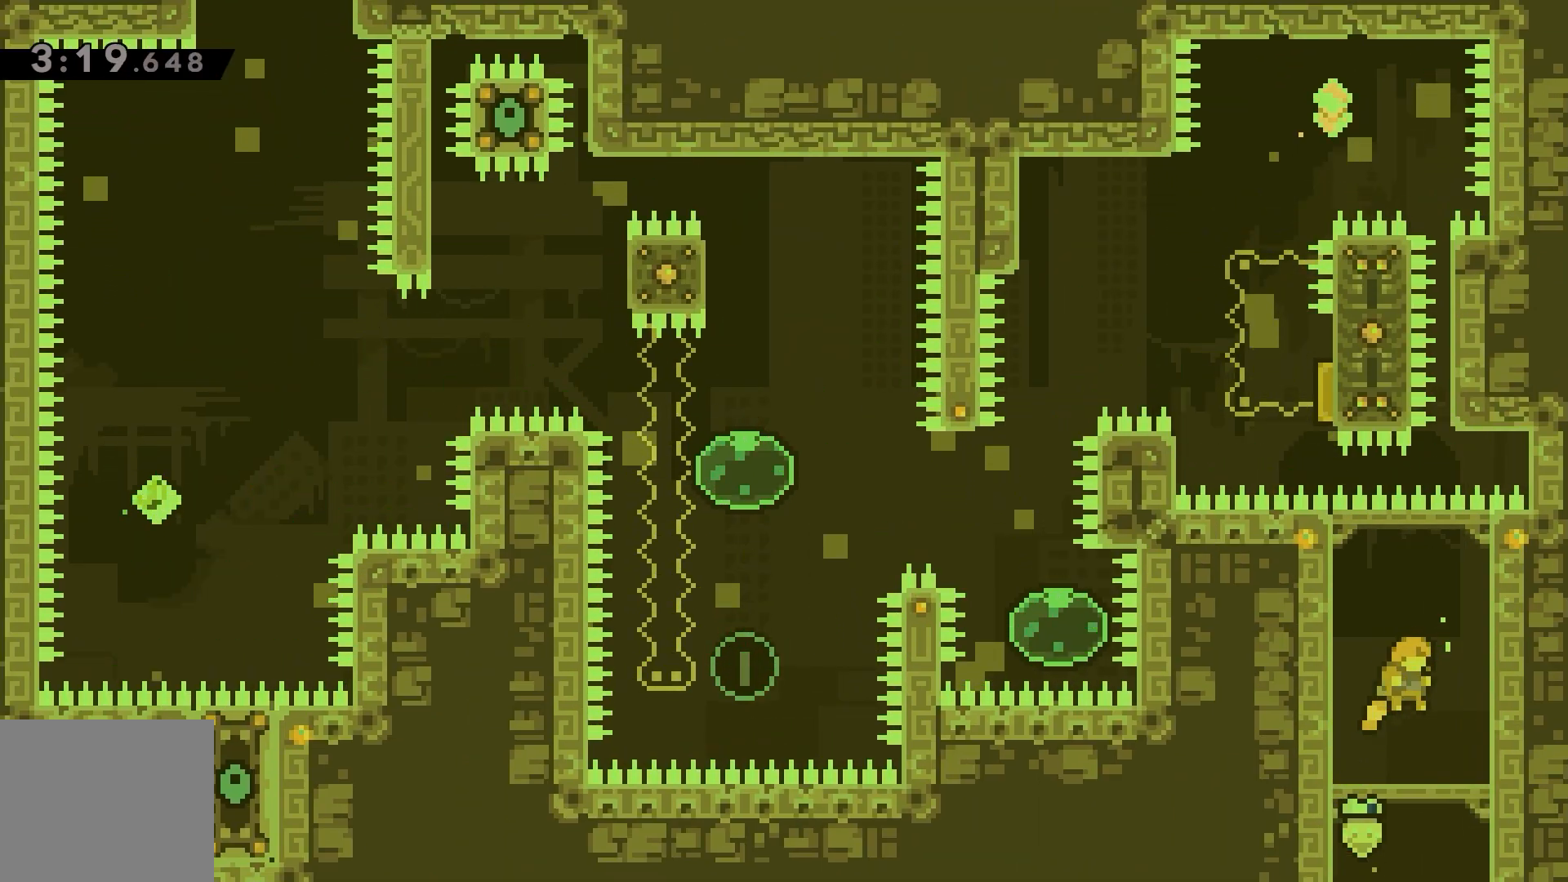
{"keys": [], "events": [[267, "jump", "down"], [467, "jump", "up"]]}
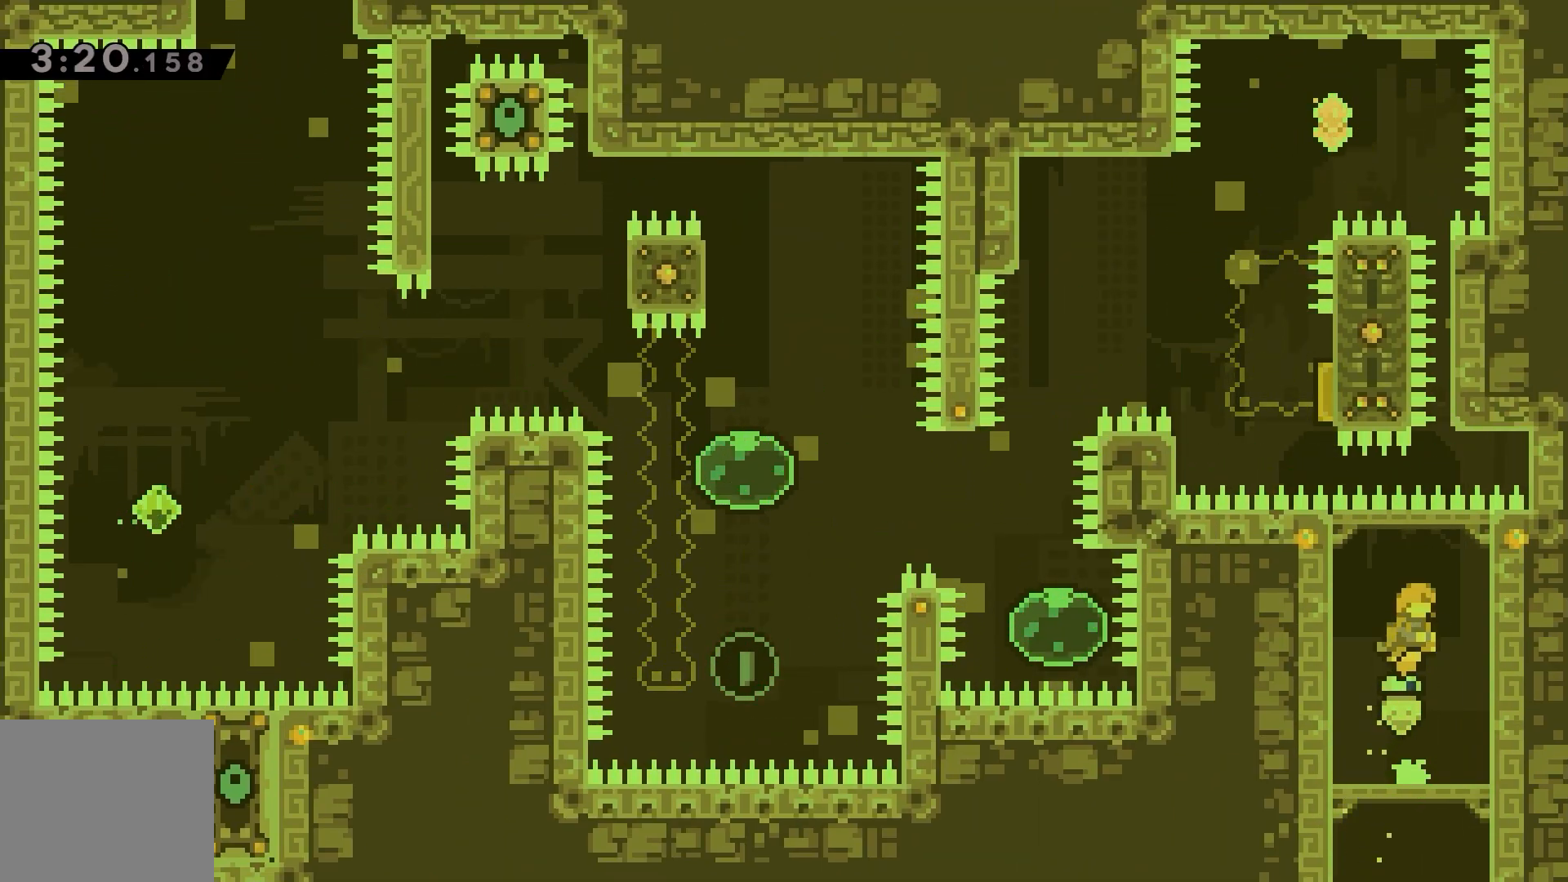
{"keys": ["grab", "up"], "events": [[33, "dash", "down"], [67, "up", "down"], [133, "dash", "up"], [267, "grab", "down"], [300, "right", "down"], [500, "right", "up"]]}
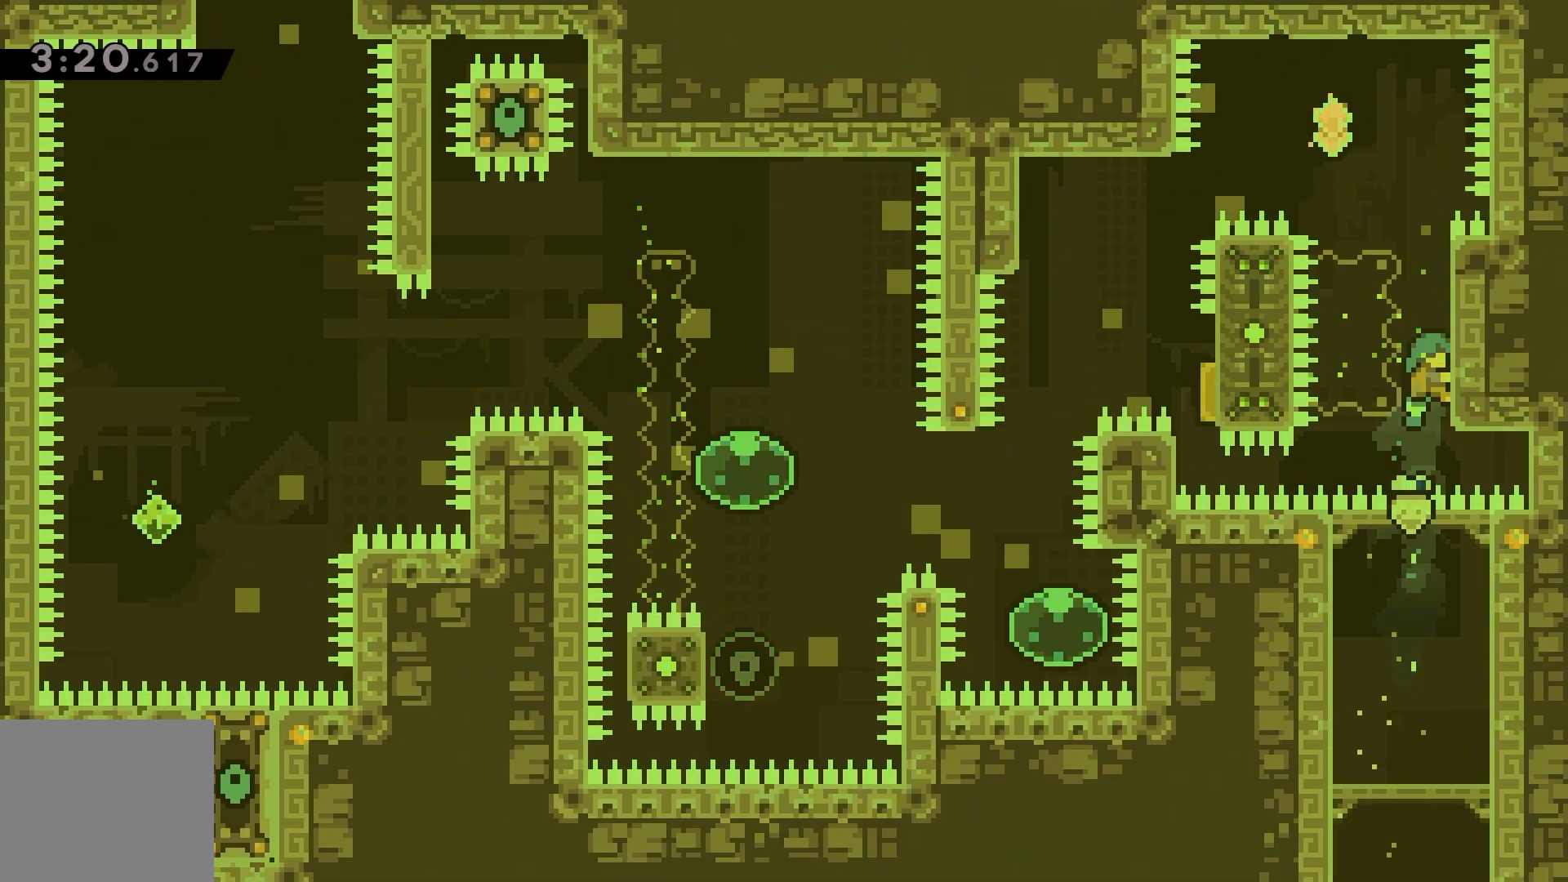
{"keys": ["grab", "up"], "events": []}
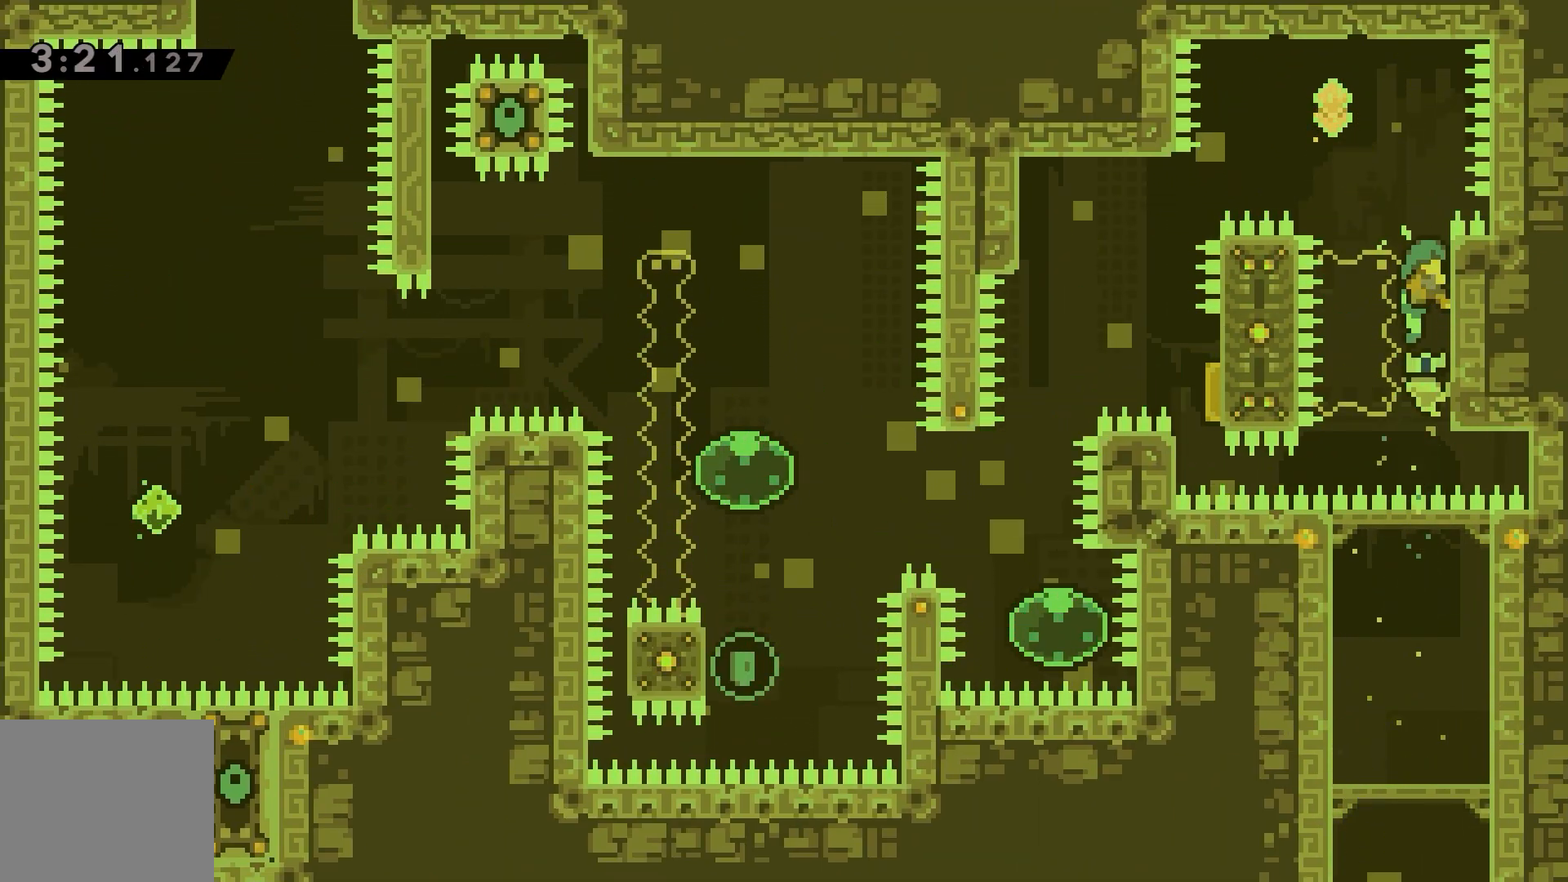
{"keys": ["grab", "jump", "left"], "events": [[233, "jump", "down"], [233, "left", "down"], [233, "up", "up"]]}
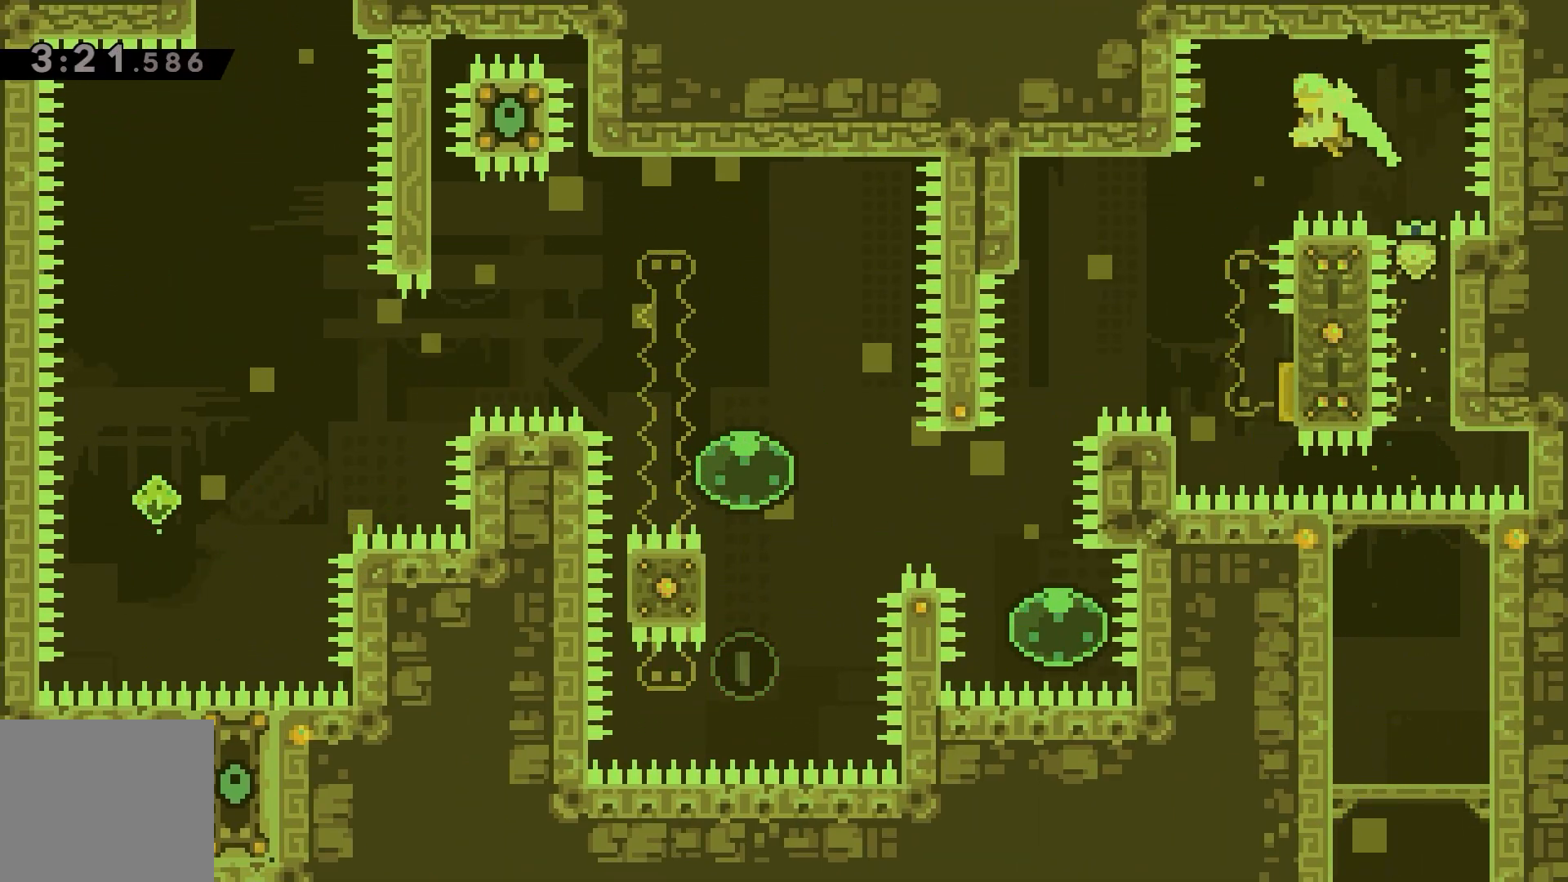
{"keys": [], "events": [[67, "grab", "up"], [67, "jump", "up"], [67, "left", "up"], [400, "right", "down"], [500, "right", "up"]]}
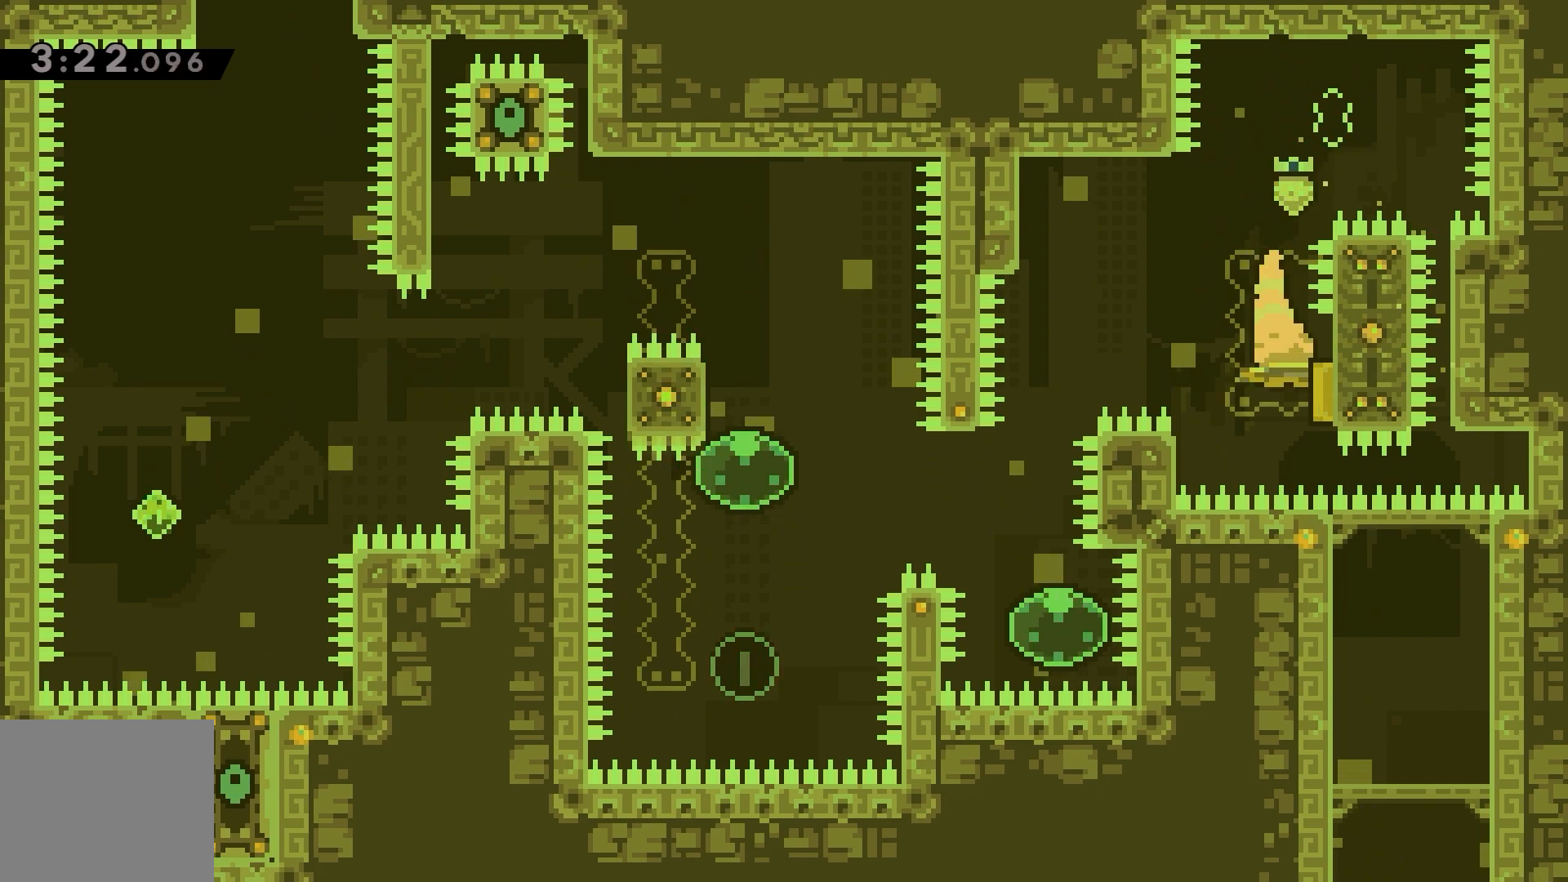
{"keys": [], "events": [[267, "left", "down"], [433, "left", "up"]]}
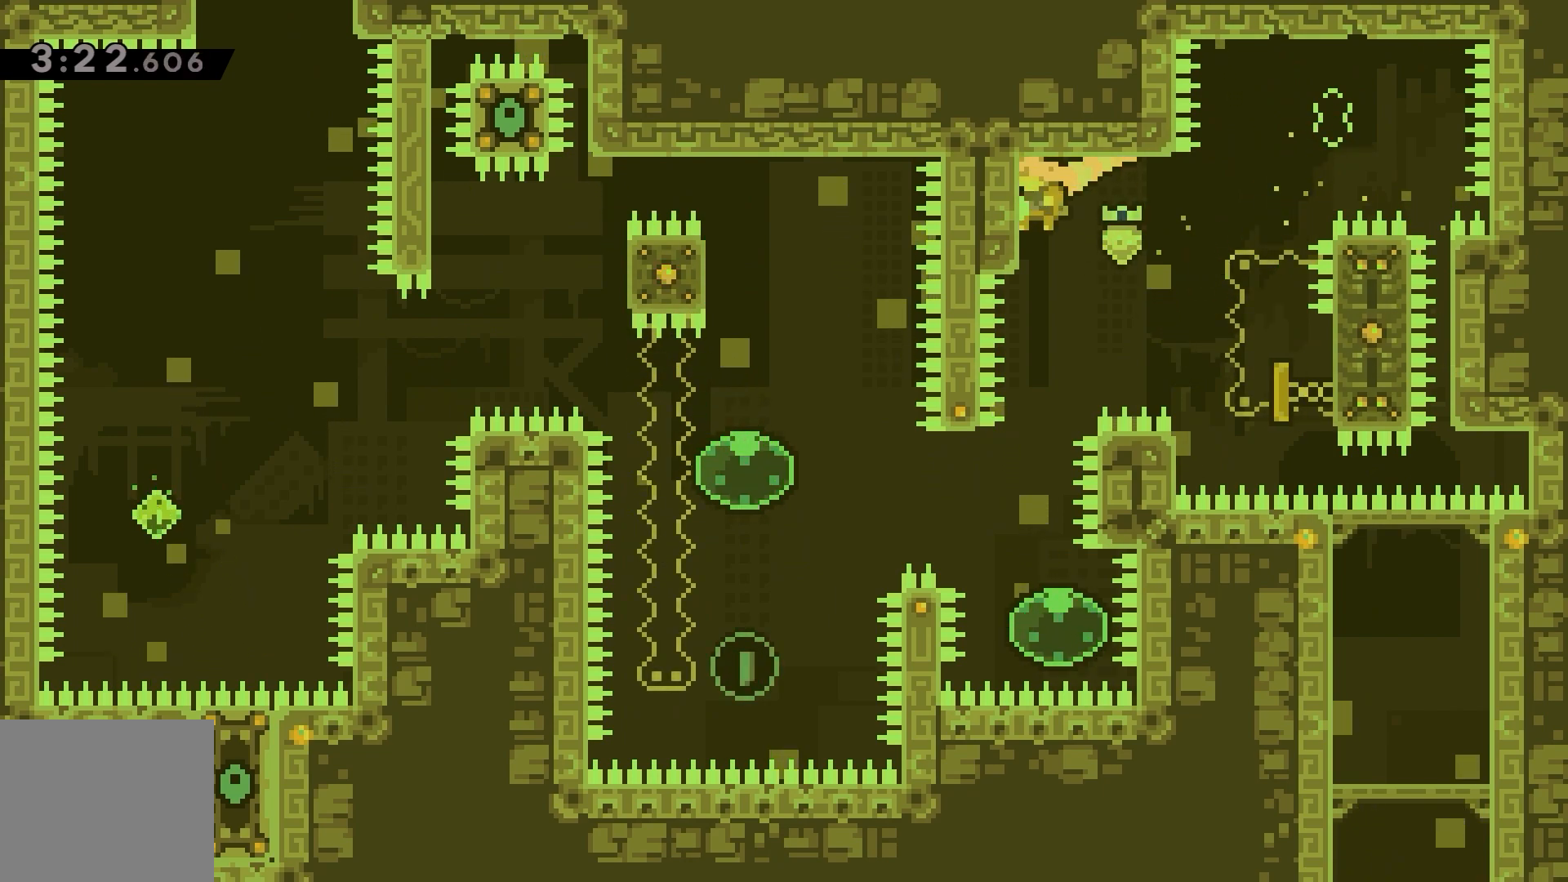
{"keys": [], "events": []}
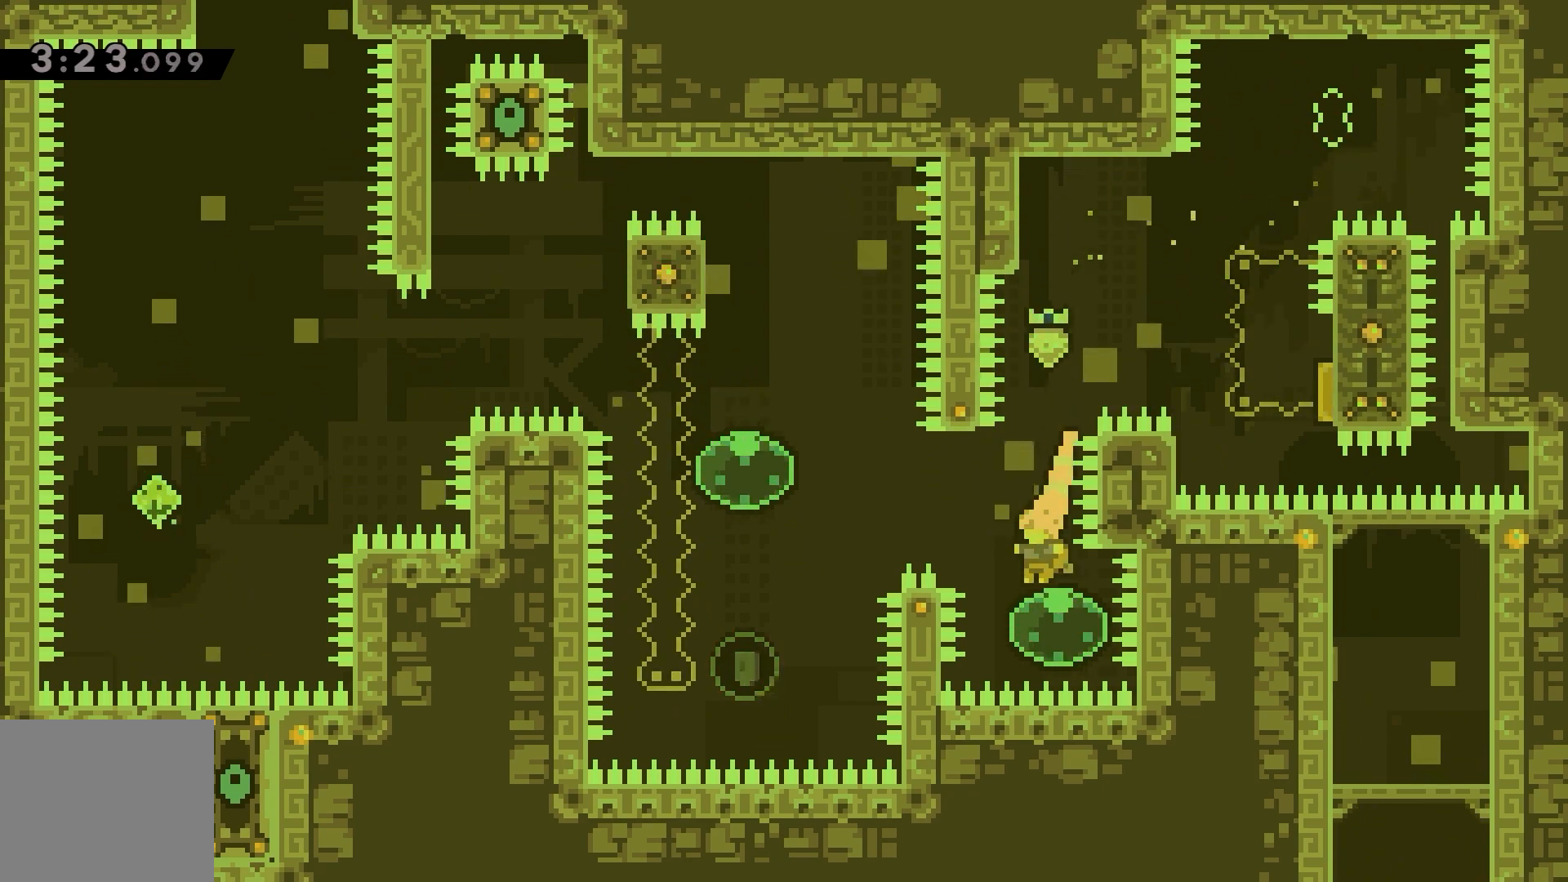
{"keys": ["left"], "events": [[67, "left", "down"], [100, "dash", "down"], [100, "up", "down"], [200, "dash", "up"], [267, "up", "up"]]}
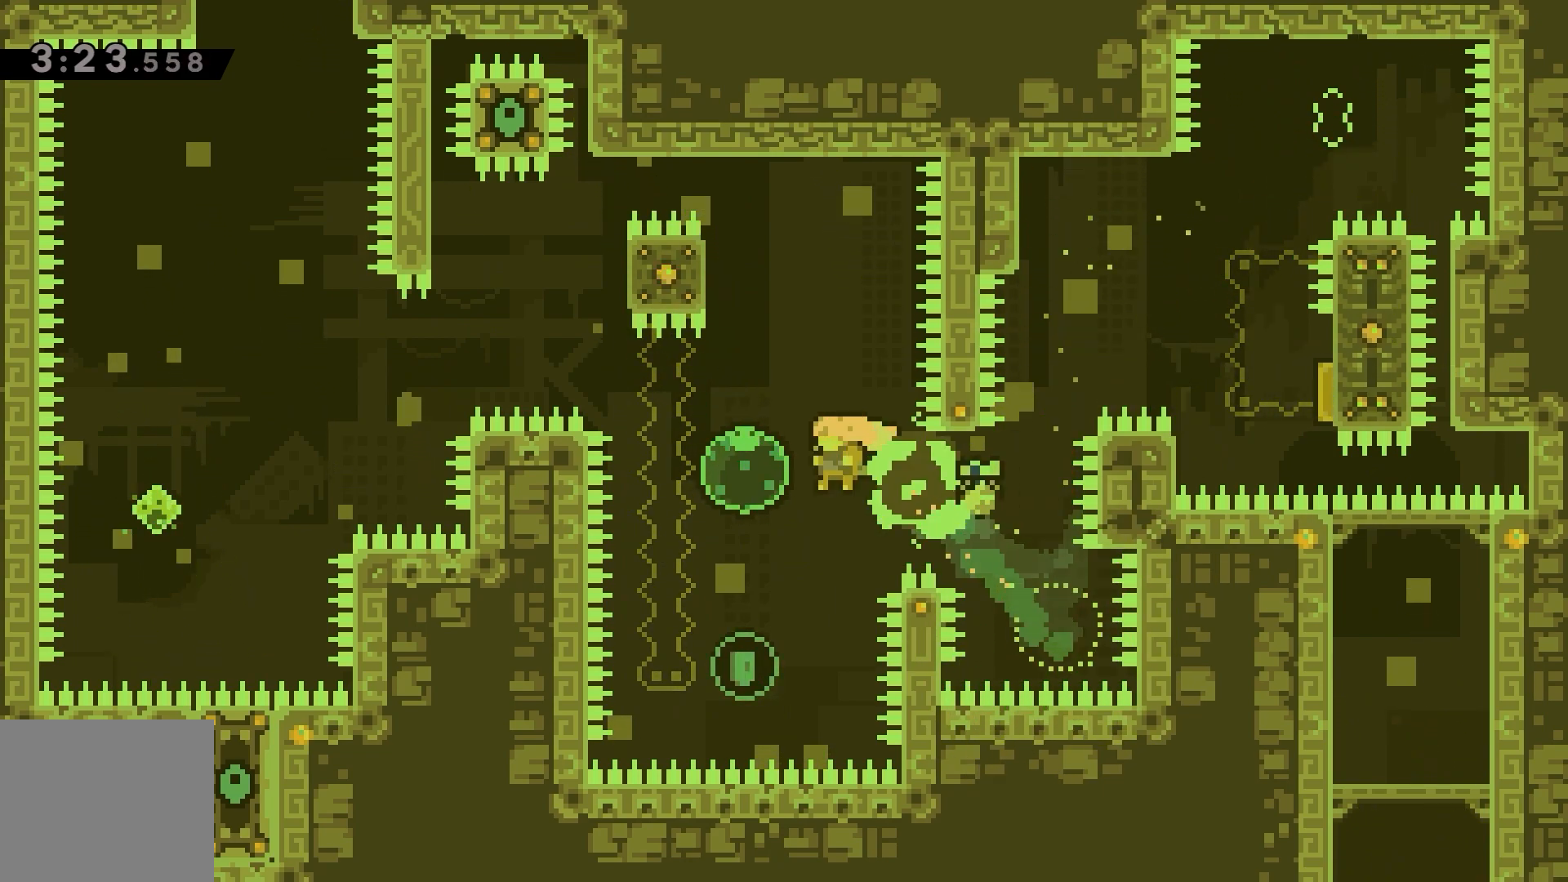
{"keys": ["dash", "up"], "events": [[133, "left", "up"], [200, "dash", "down"], [200, "down", "down"], [300, "dash", "up"], [333, "down", "up"], [467, "dash", "down"], [467, "up", "down"]]}
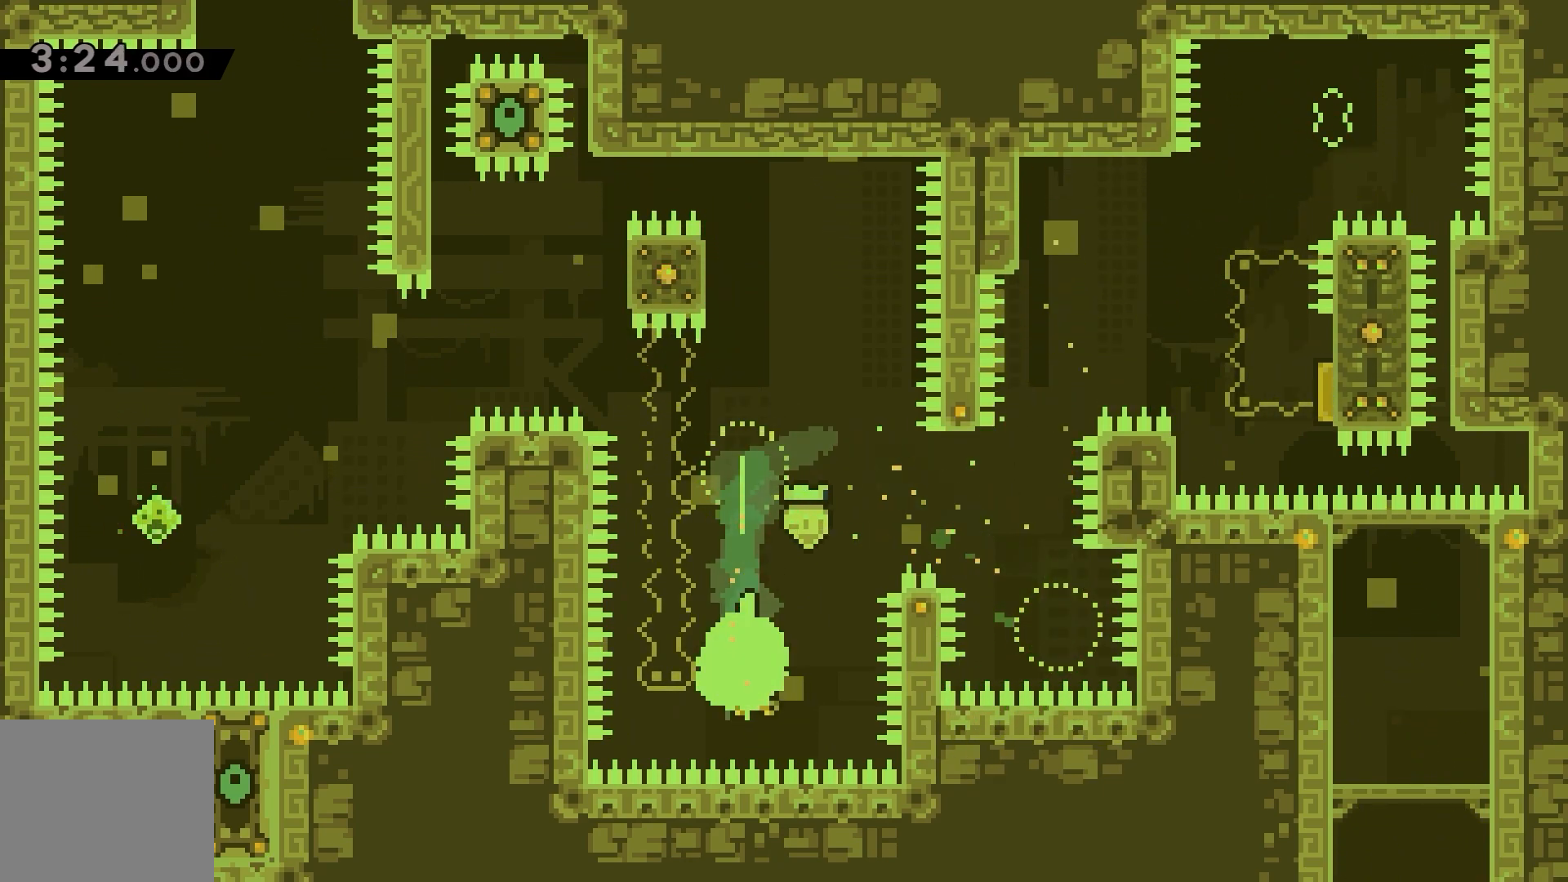
{"keys": ["dash", "jump", "left"], "events": [[200, "jump", "down"], [200, "left", "down"], [200, "up", "up"]]}
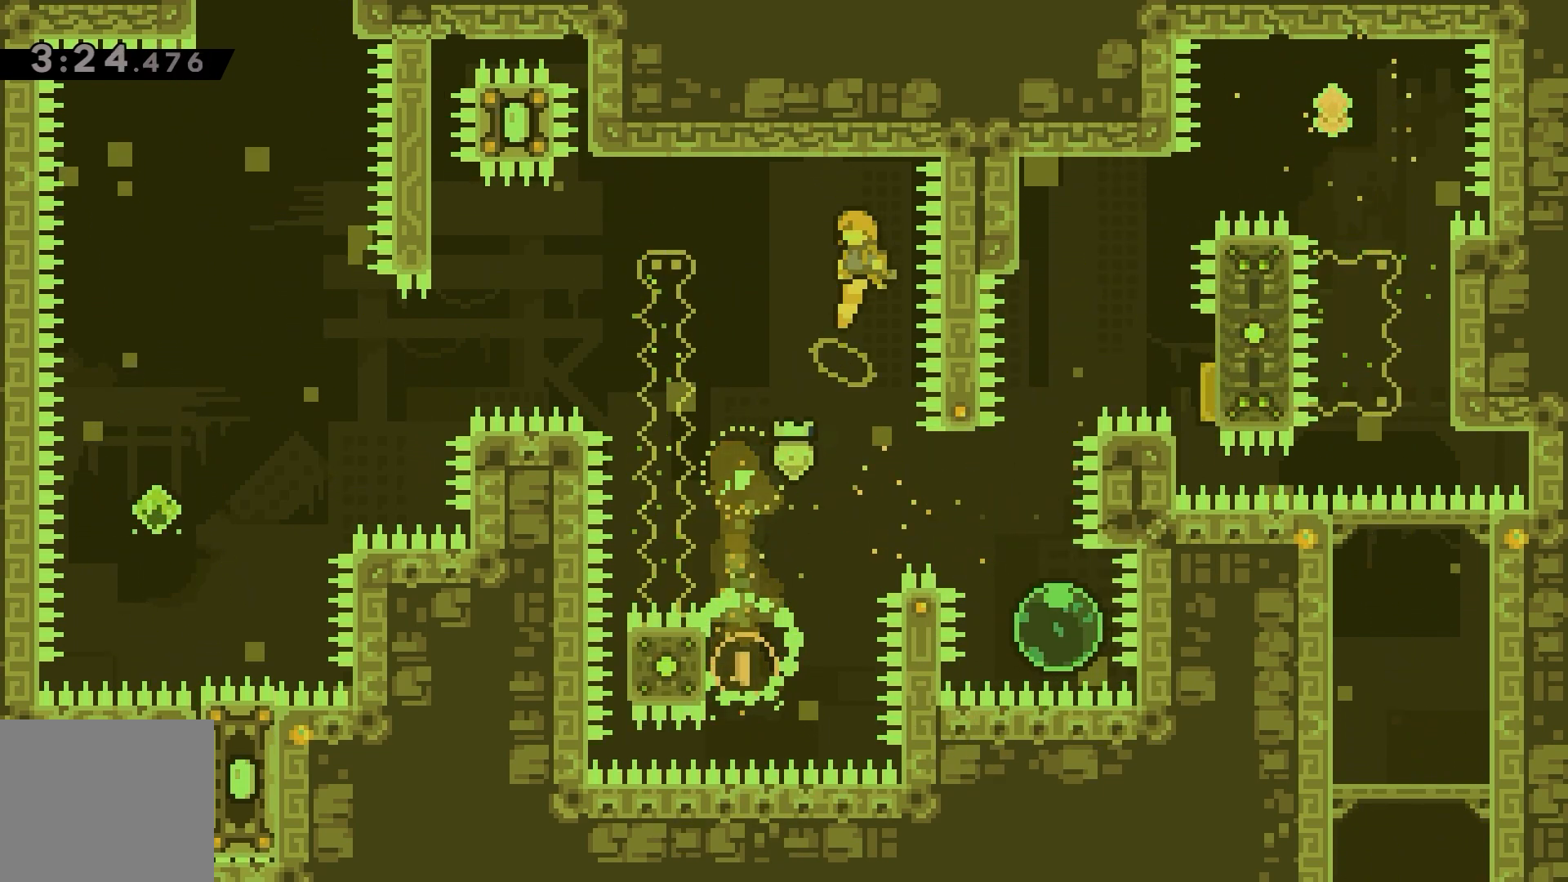
{"keys": ["dash", "left"], "events": [[333, "dash", "up"], [467, "dash", "down"], [467, "jump", "up"]]}
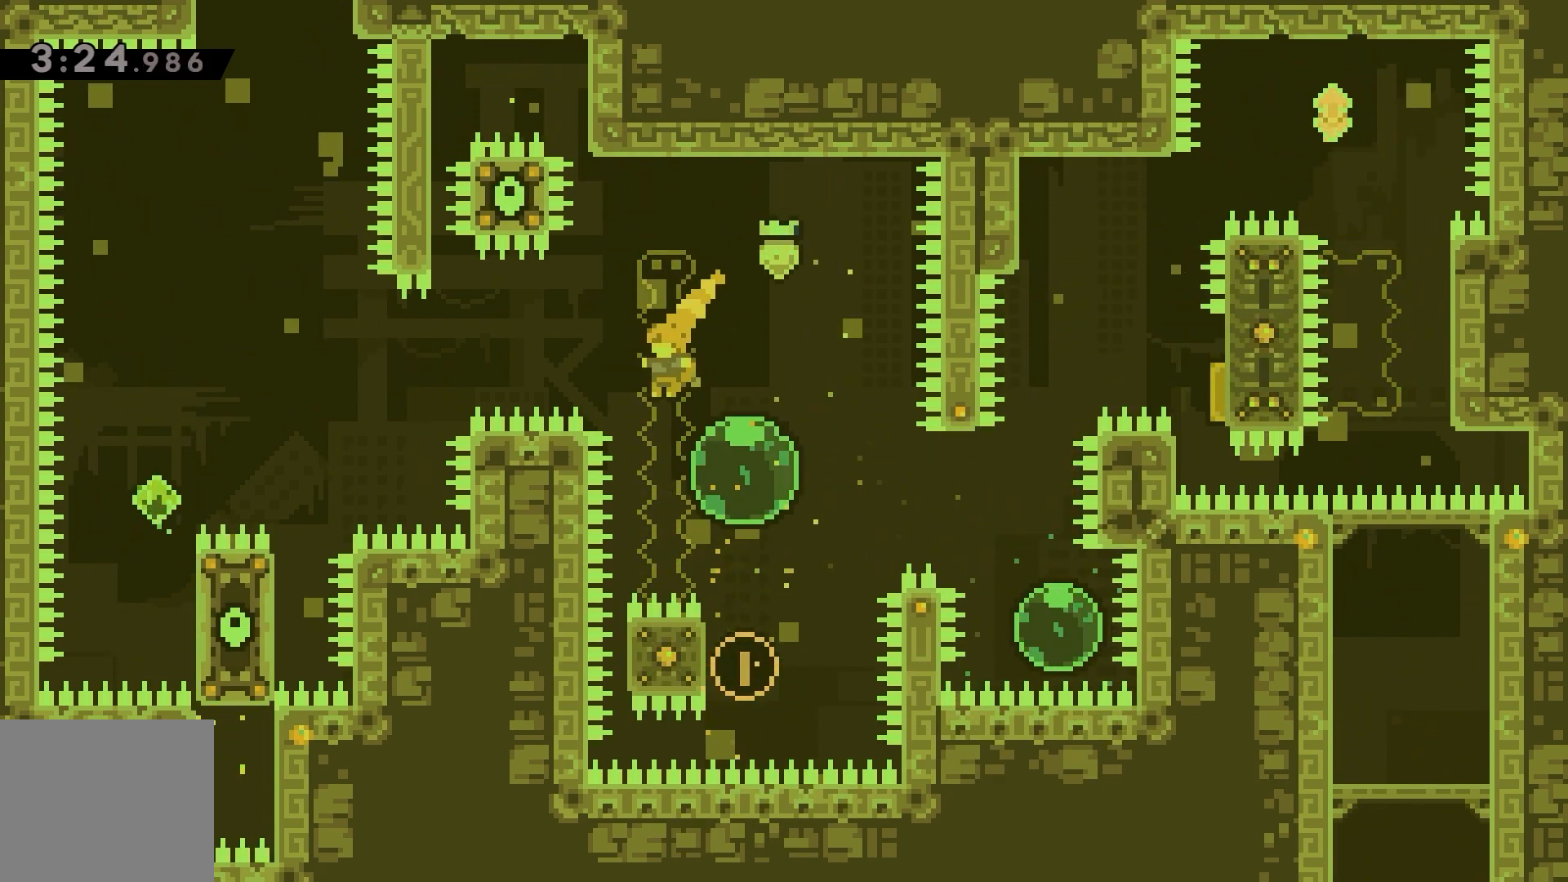
{"keys": ["dash", "grab", "left", "up"], "events": [[433, "grab", "down"], [433, "up", "down"]]}
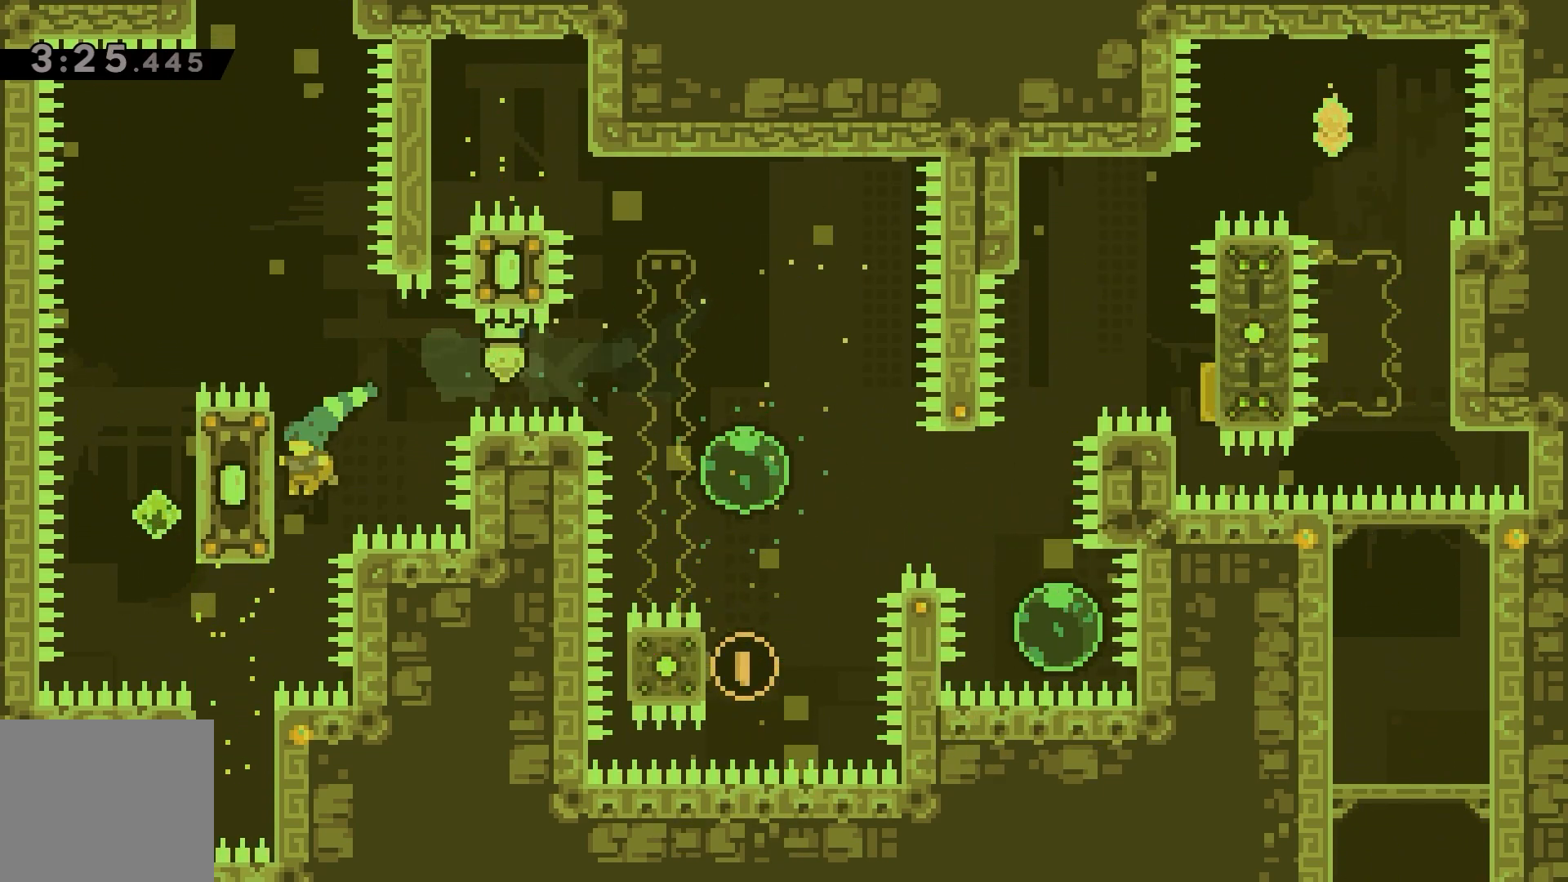
{"keys": ["grab", "jump", "left"], "events": [[33, "dash", "up"], [467, "up", "up"], [500, "jump", "down"]]}
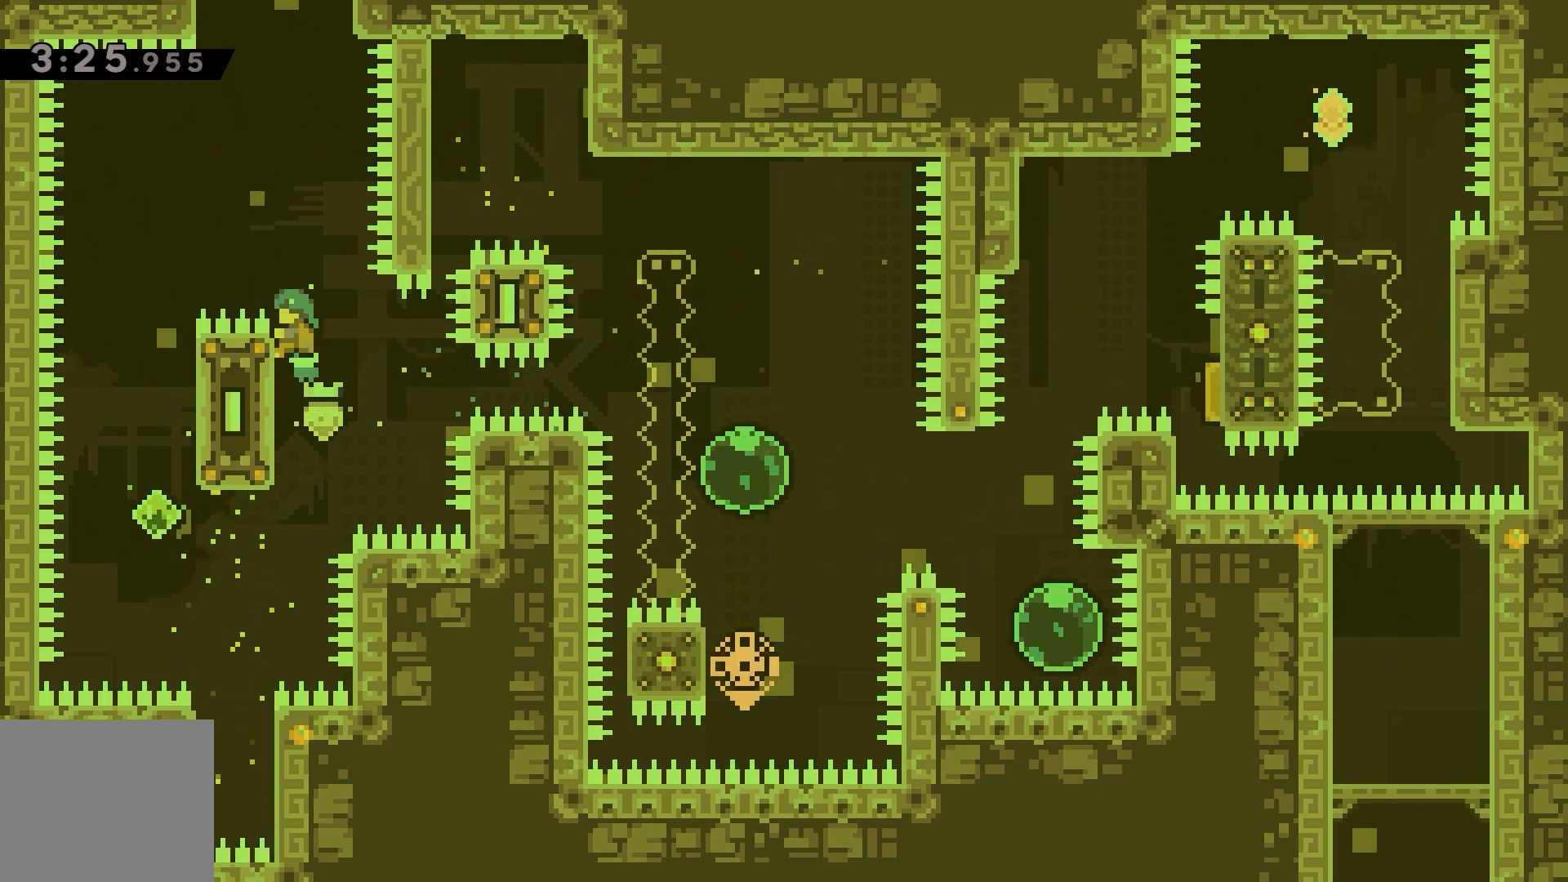
{"keys": ["right"], "events": [[400, "grab", "up"], [400, "left", "up"], [433, "jump", "up"], [500, "right", "down"]]}
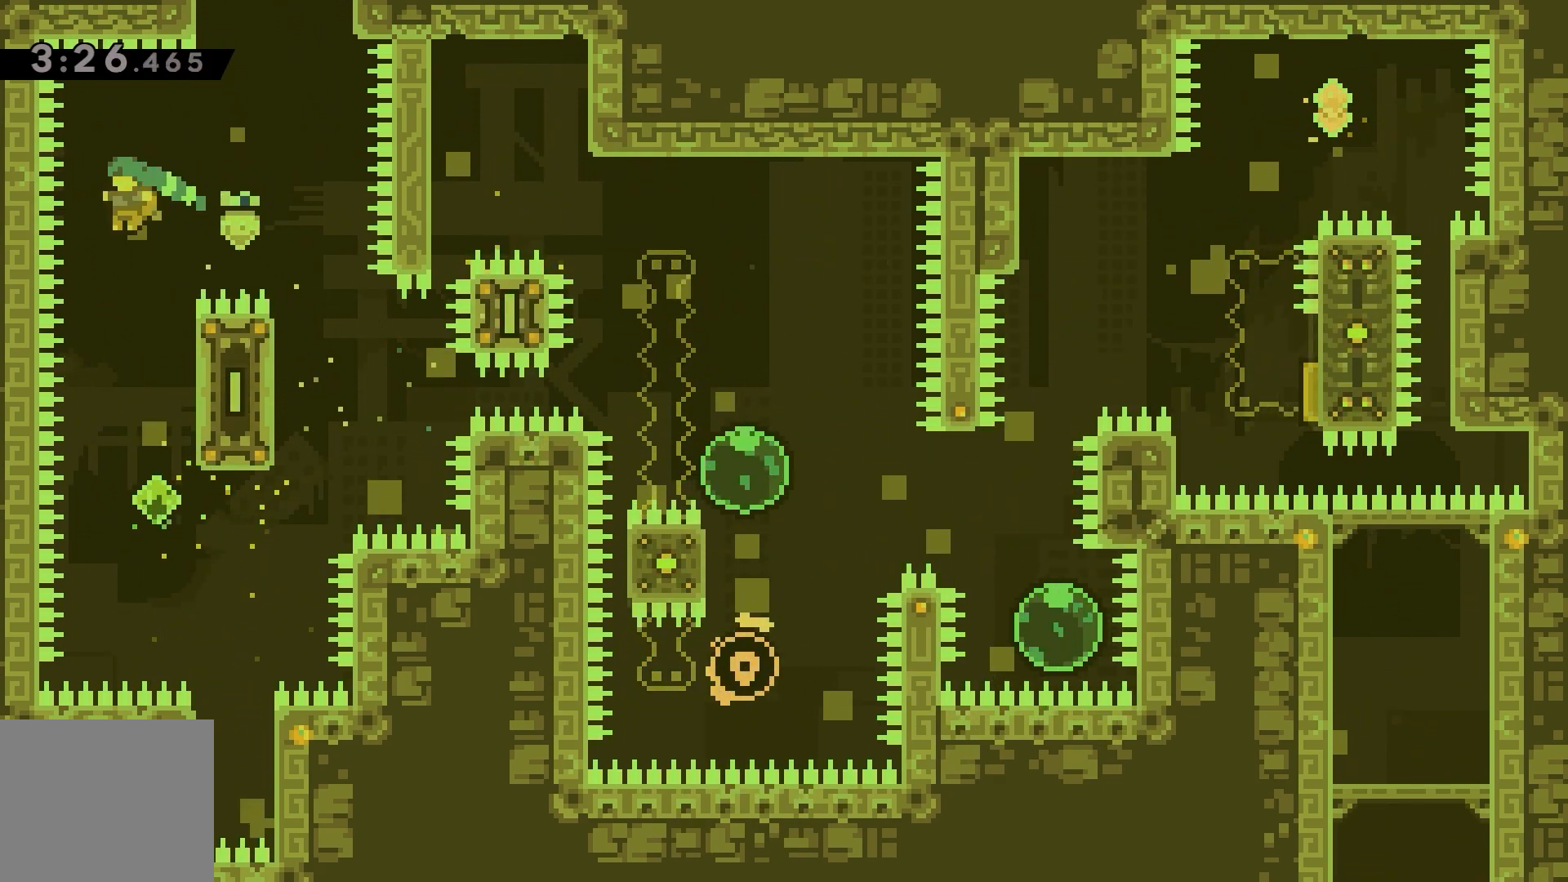
{"keys": ["down", "grab"], "events": [[167, "grab", "down"], [333, "down", "down"], [333, "right", "up"]]}
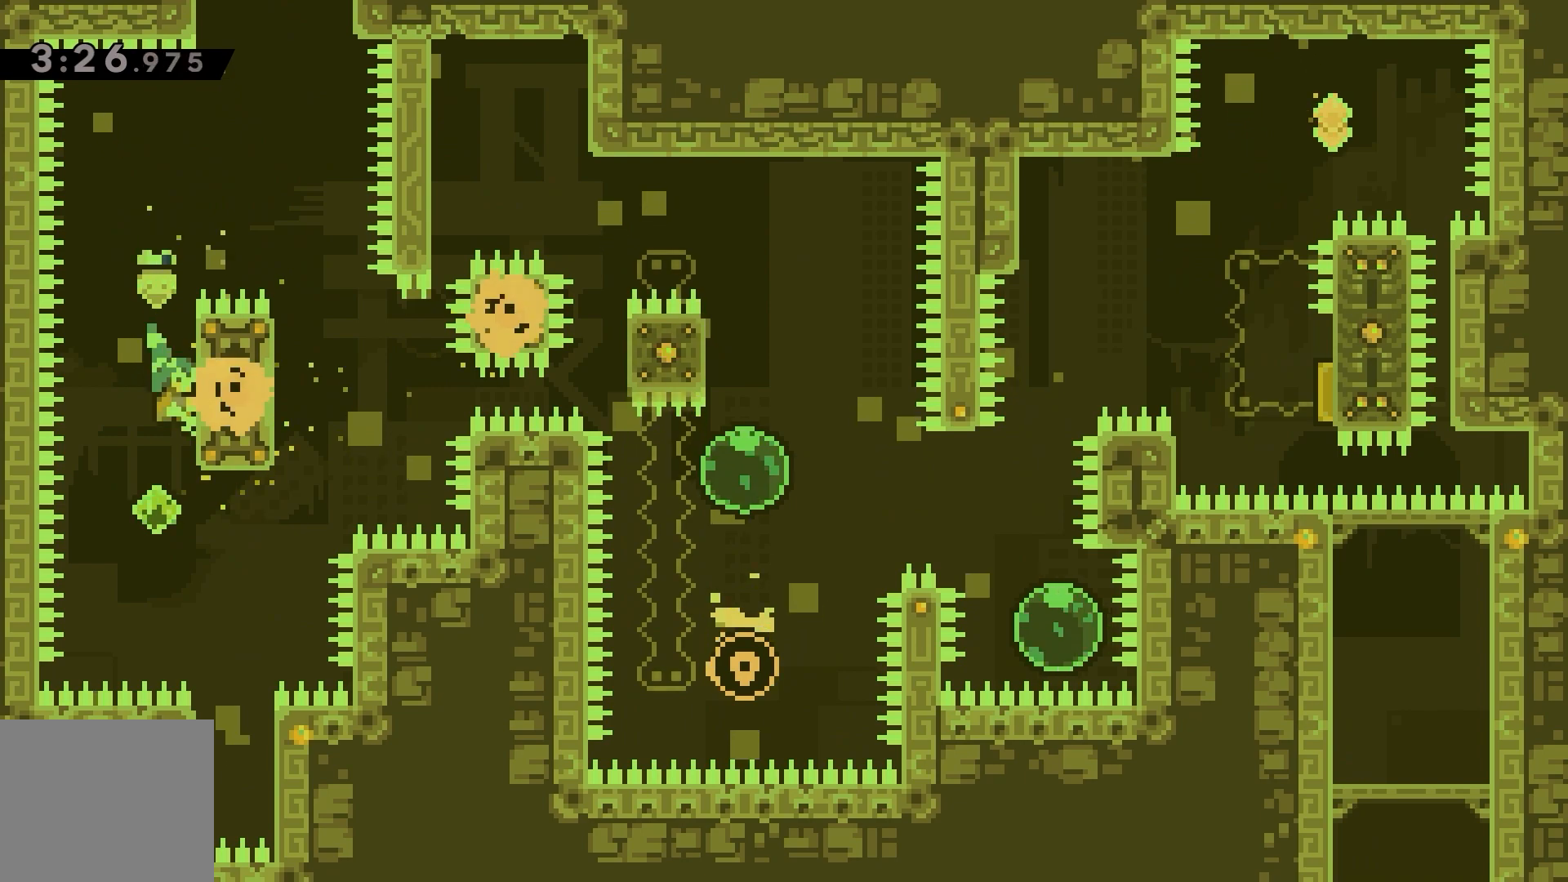
{"keys": ["grab"], "events": [[33, "down", "up"], [283, "down", "down"], [433, "down", "up"]]}
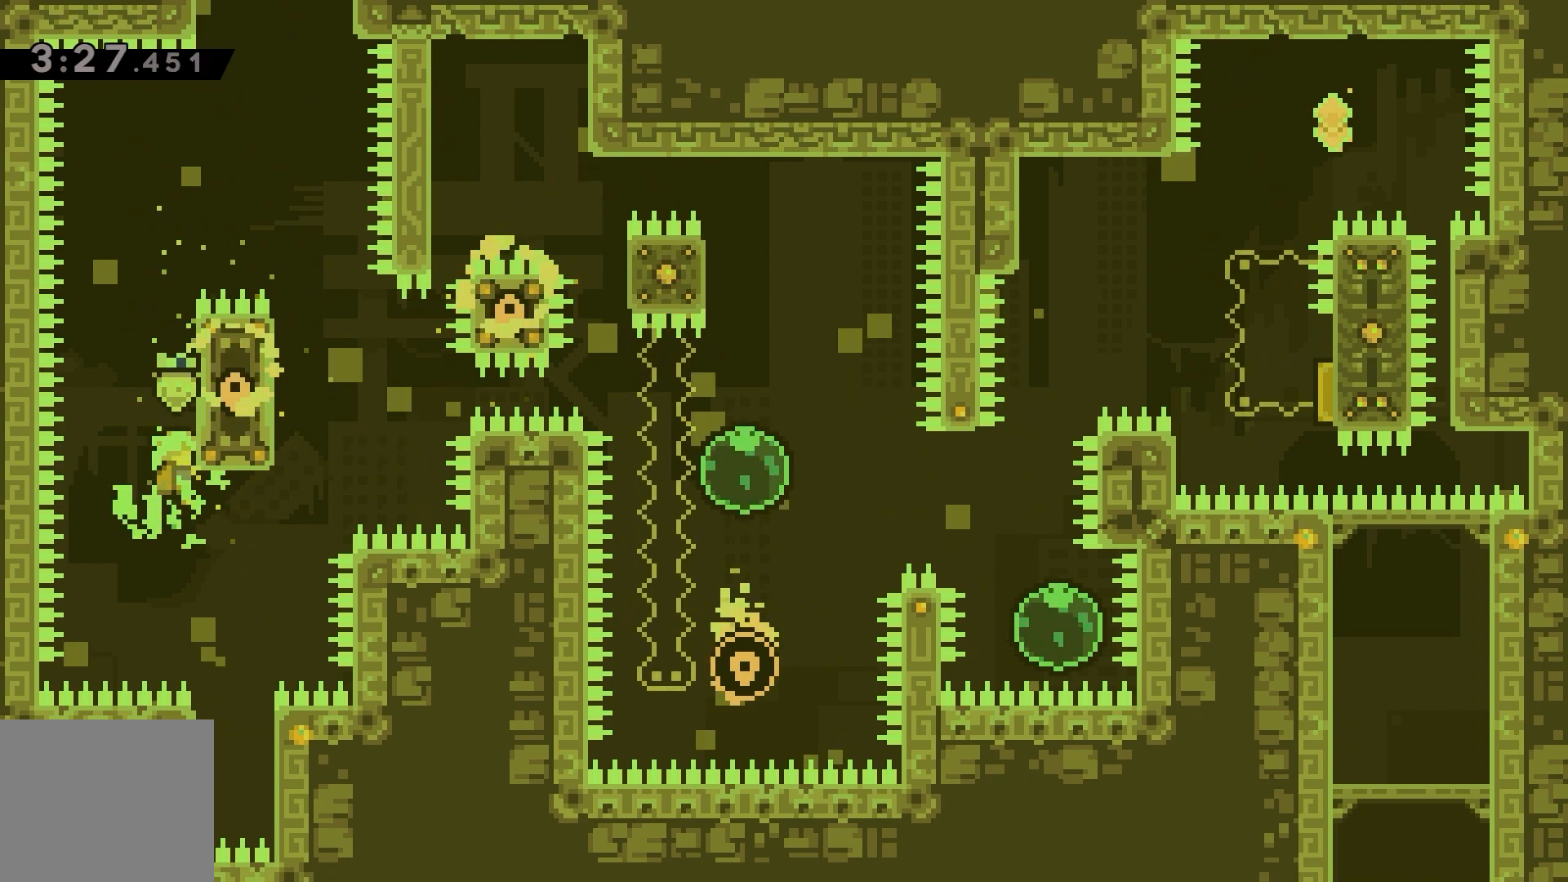
{"keys": ["grab", "up"], "events": [[17, "up", "down"]]}
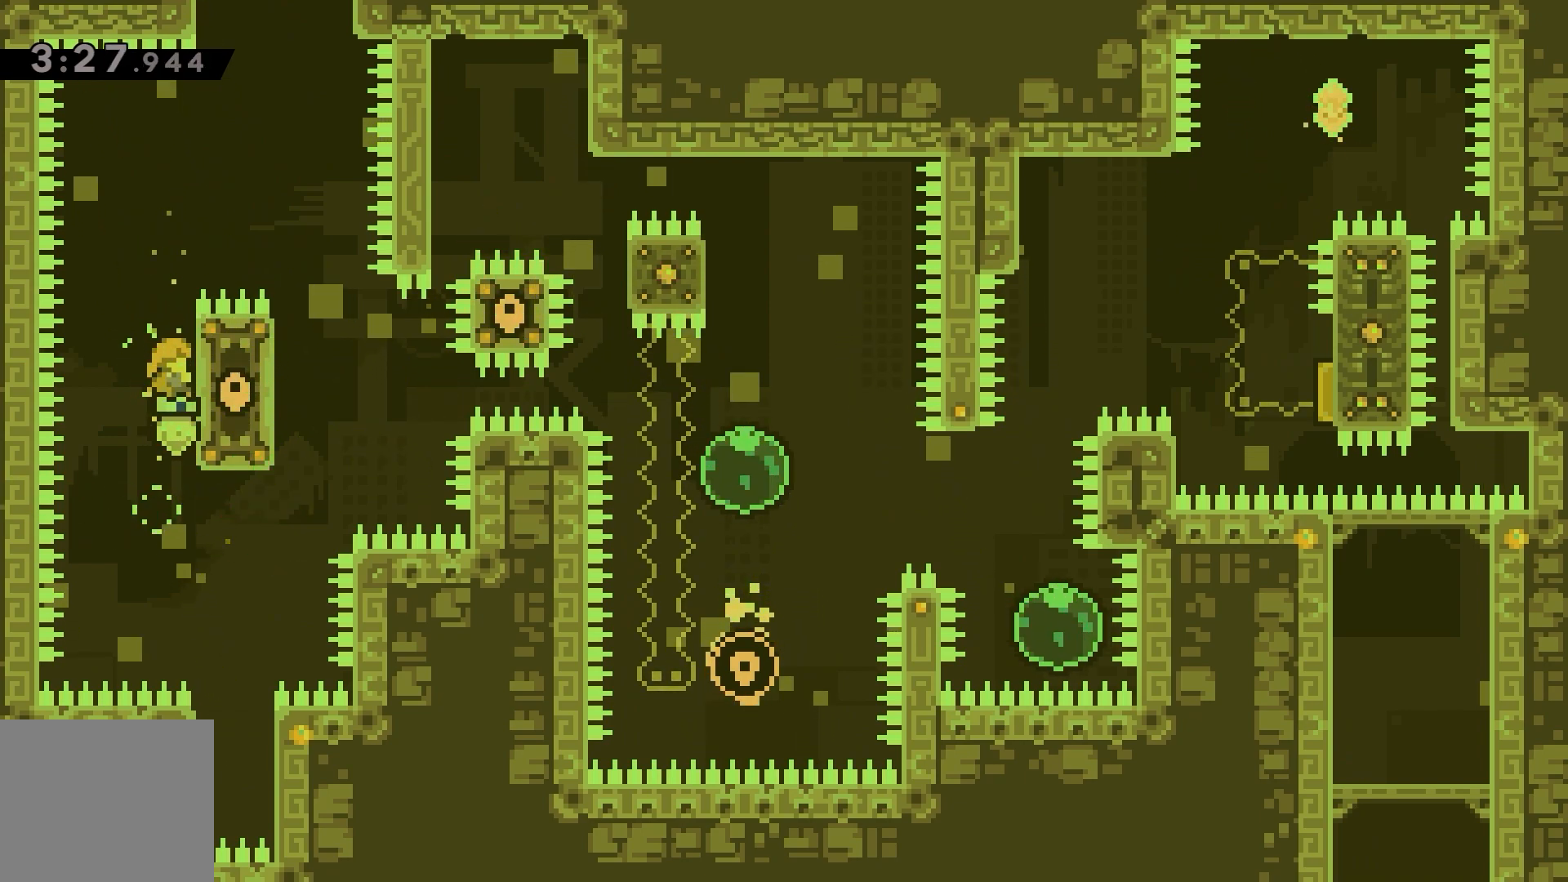
{"keys": ["grab", "jump", "right"], "events": [[317, "right", "down"], [333, "jump", "down"], [417, "up", "up"]]}
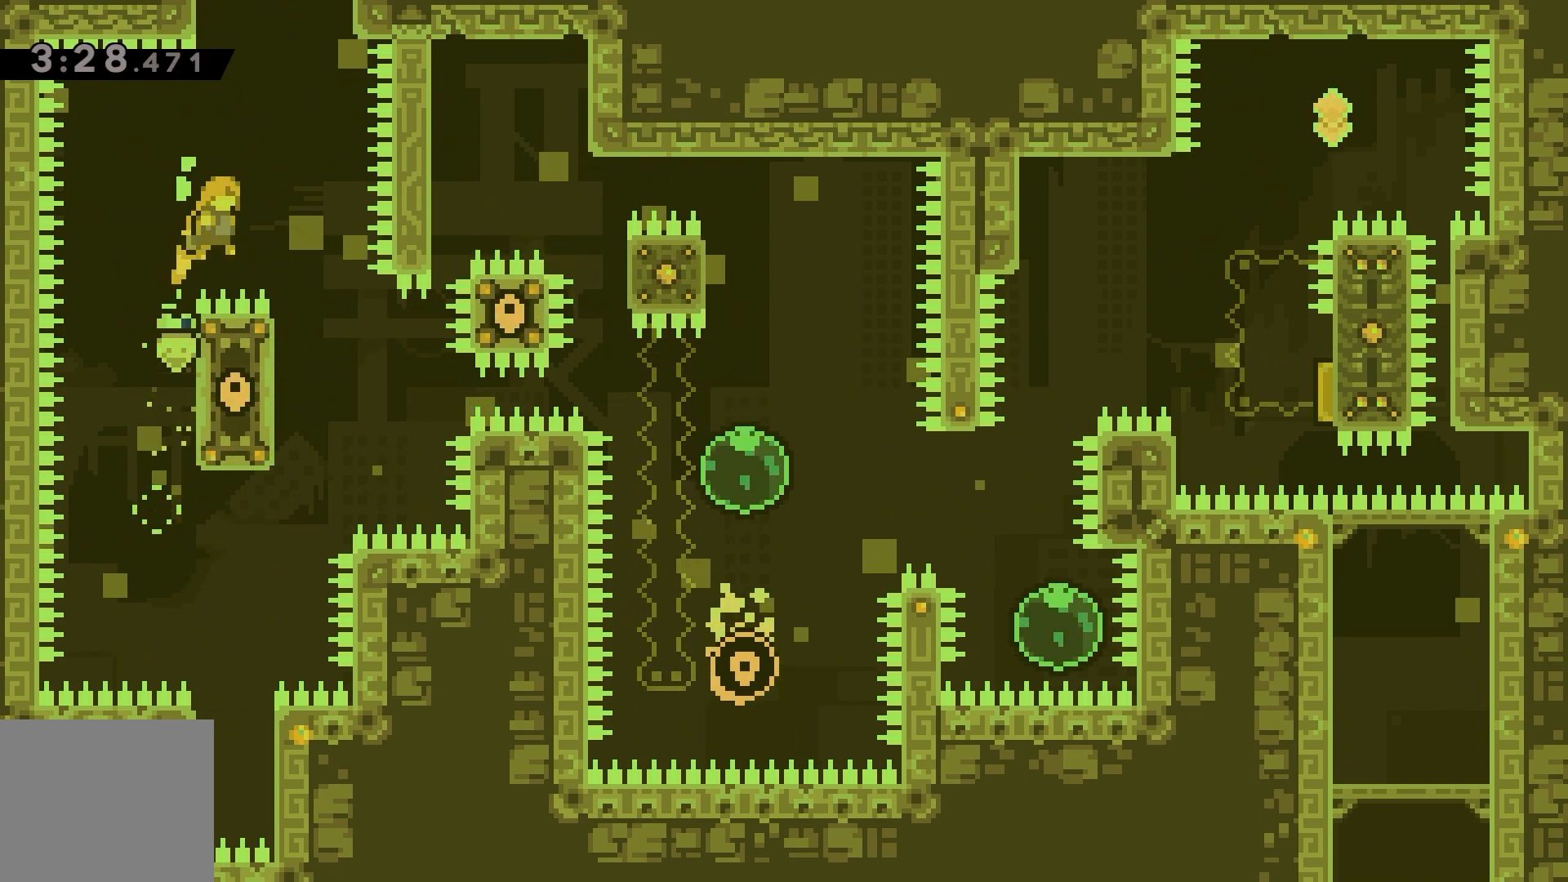
{"keys": [], "events": [[67, "right", "up"], [100, "jump", "up"], [117, "dash", "down"], [117, "grab", "up"], [117, "up", "down"], [233, "dash", "up"], [450, "up", "up"]]}
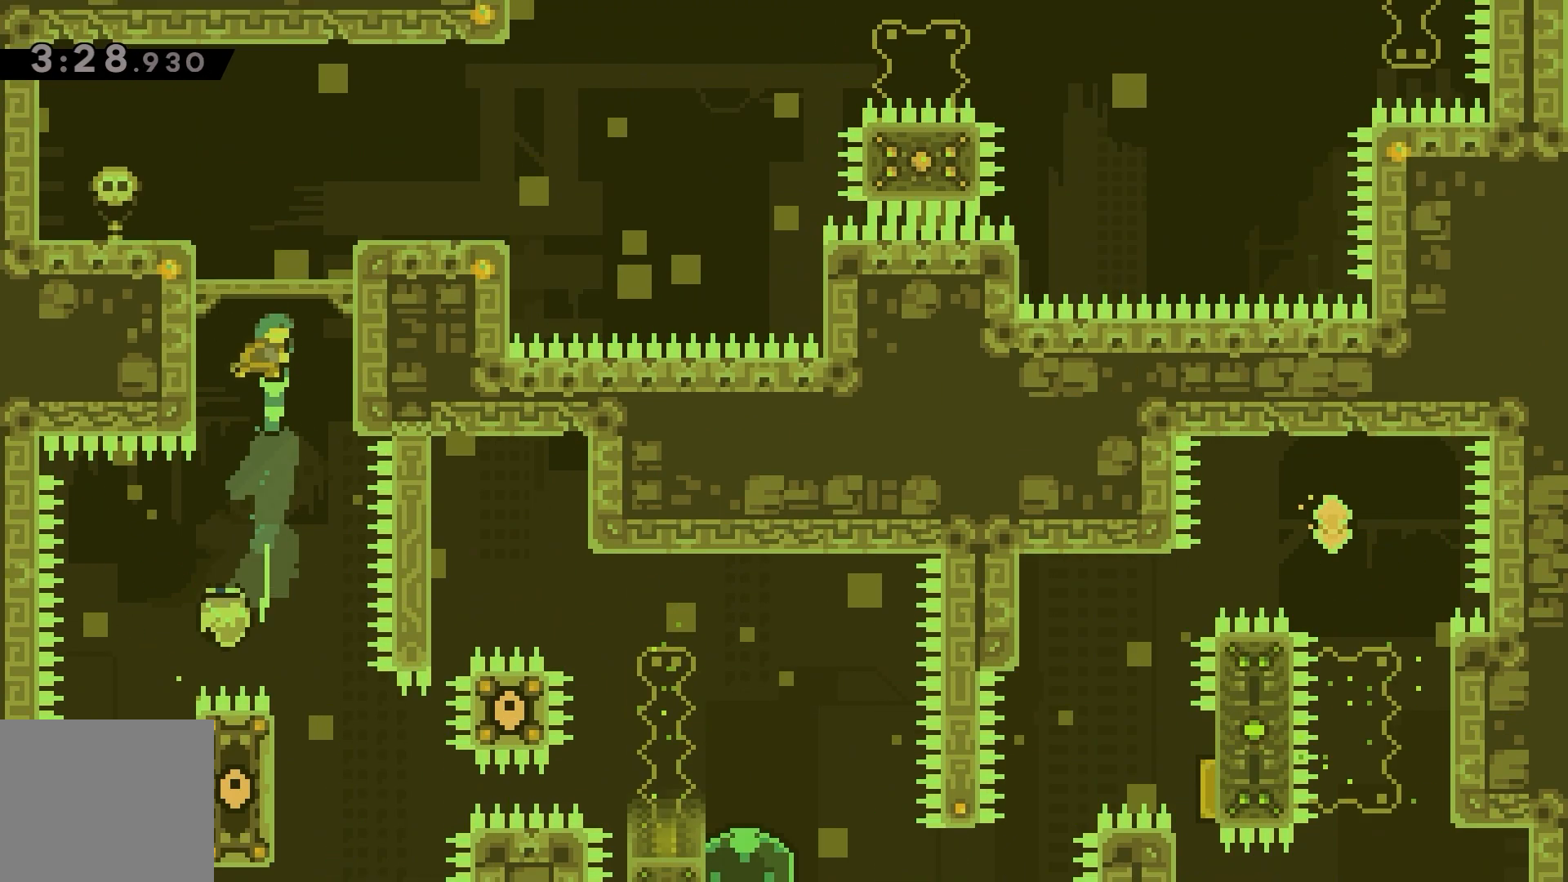
{"keys": ["right"], "events": [[467, "right", "down"]]}
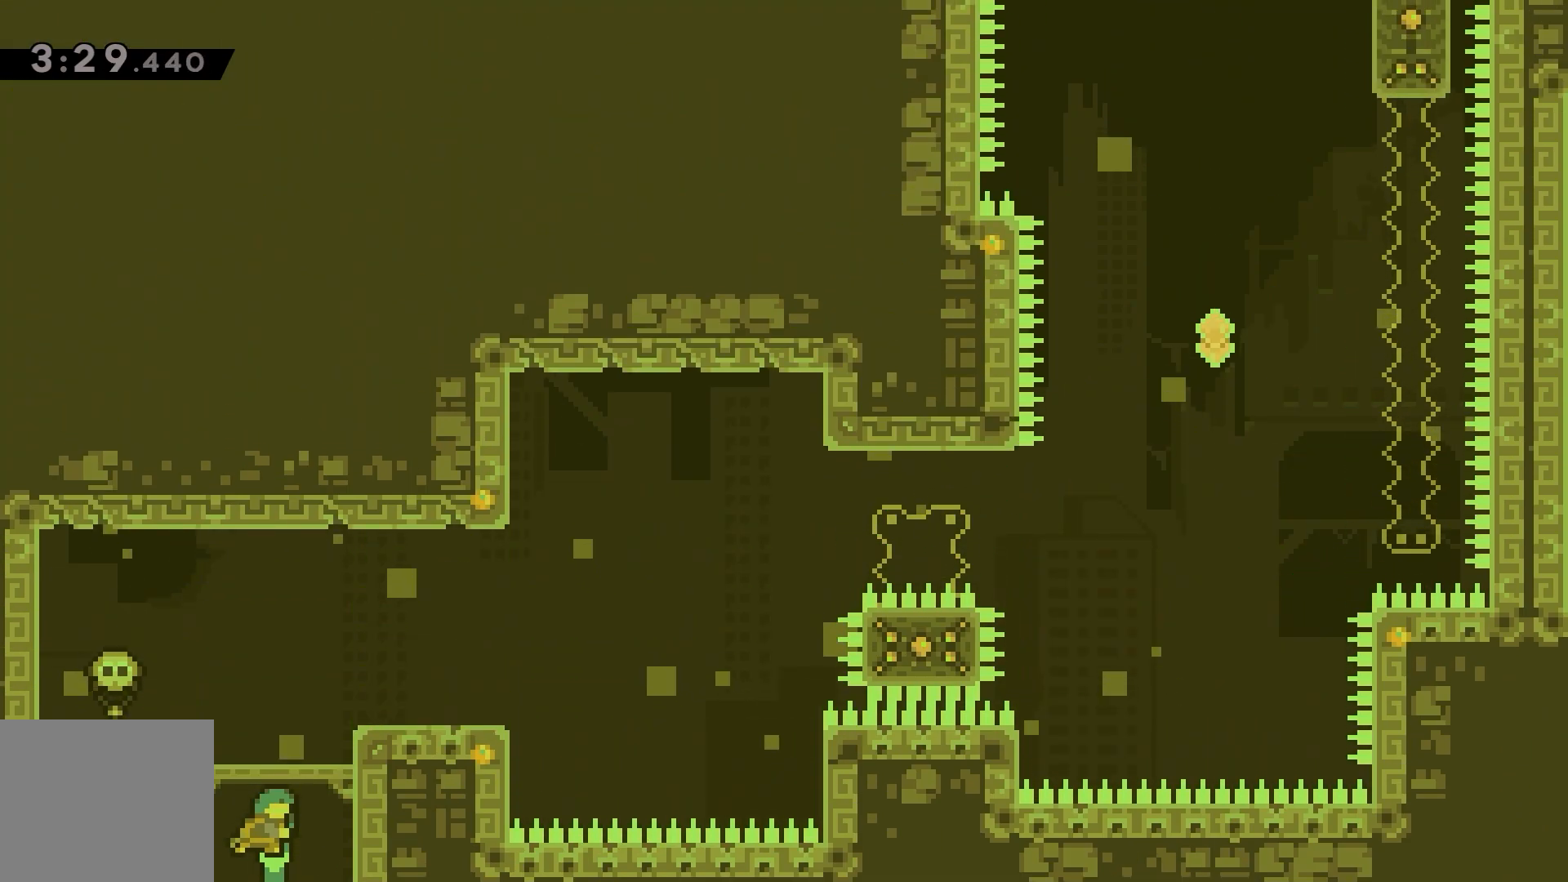
{"keys": [], "events": [[317, "right", "up"]]}
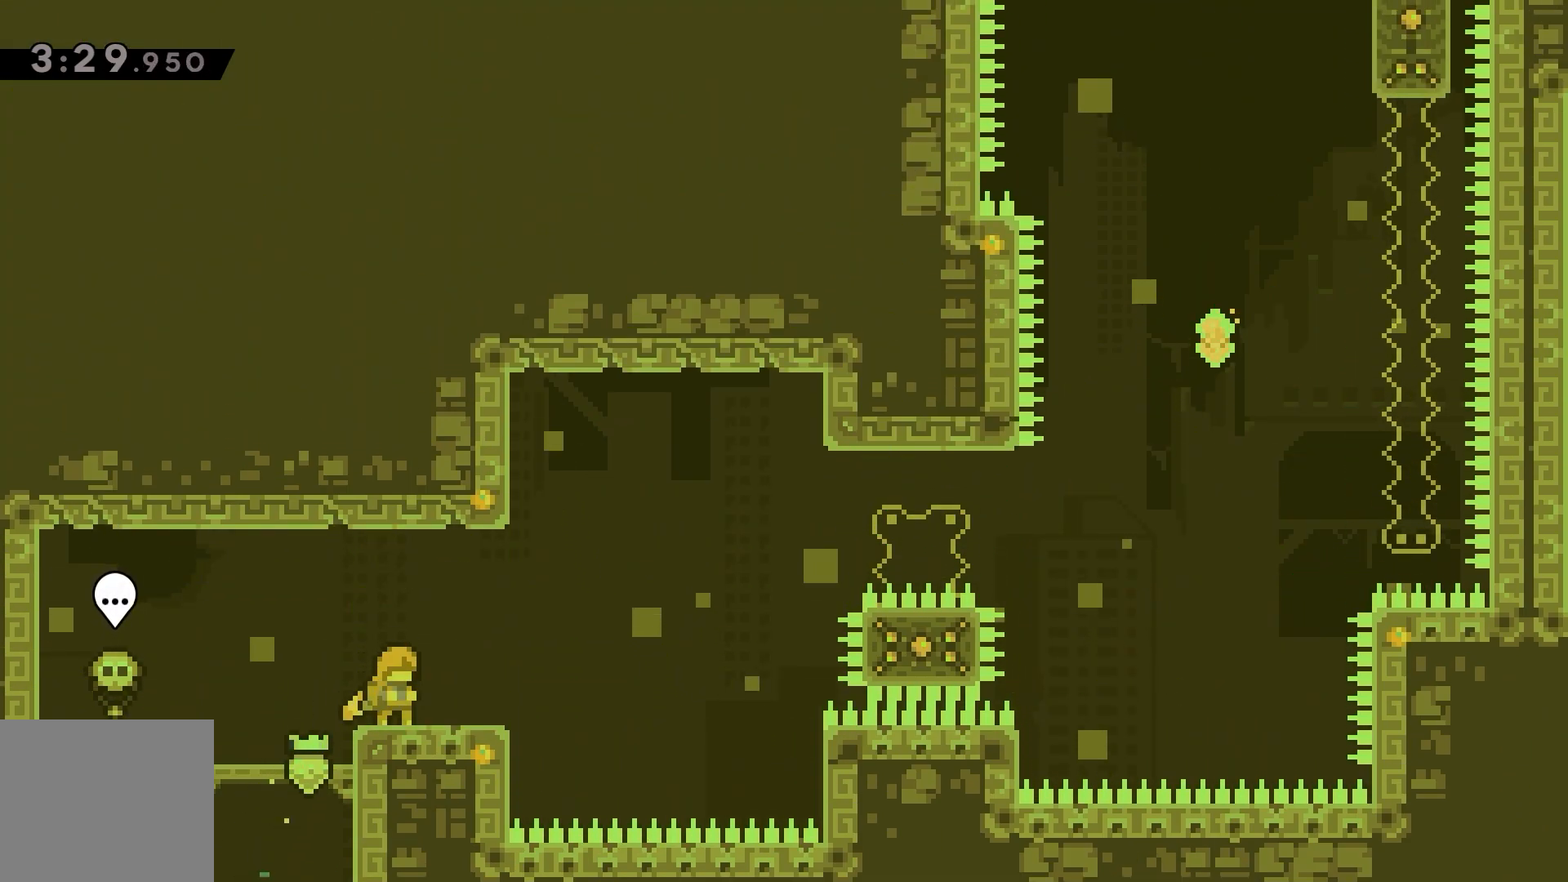
{"keys": ["dash", "jump", "right"], "events": [[17, "dash", "down"], [17, "down", "down"], [17, "right", "down"], [217, "jump", "down"], [233, "down", "up"]]}
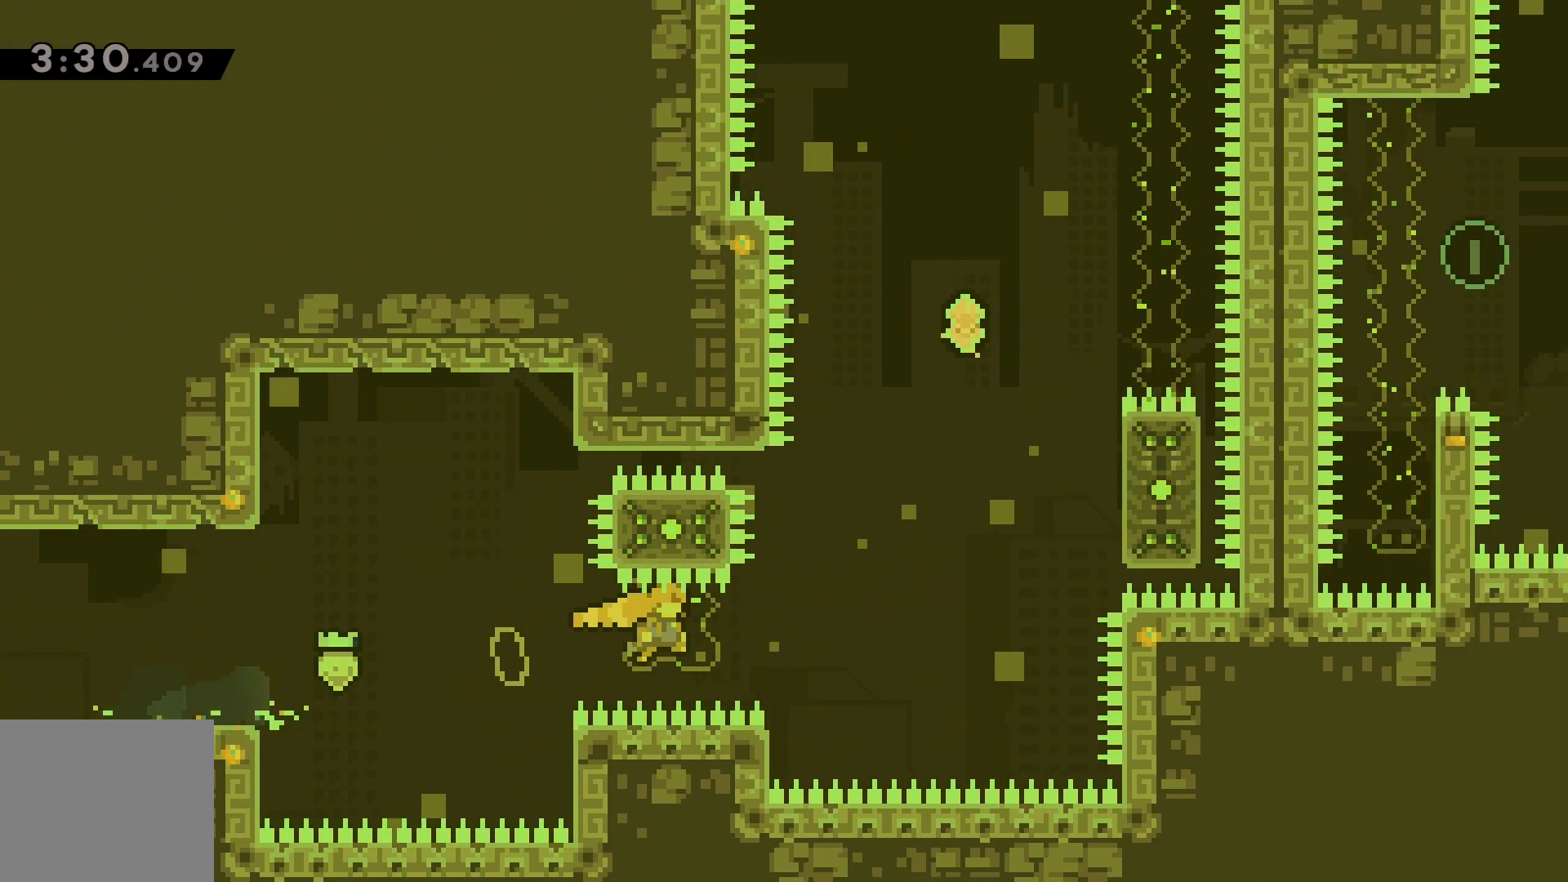
{"keys": ["grab", "right", "up"], "events": [[17, "dash", "up"], [133, "dash", "down"], [133, "jump", "up"], [150, "up", "down"], [233, "dash", "up"], [467, "grab", "down"]]}
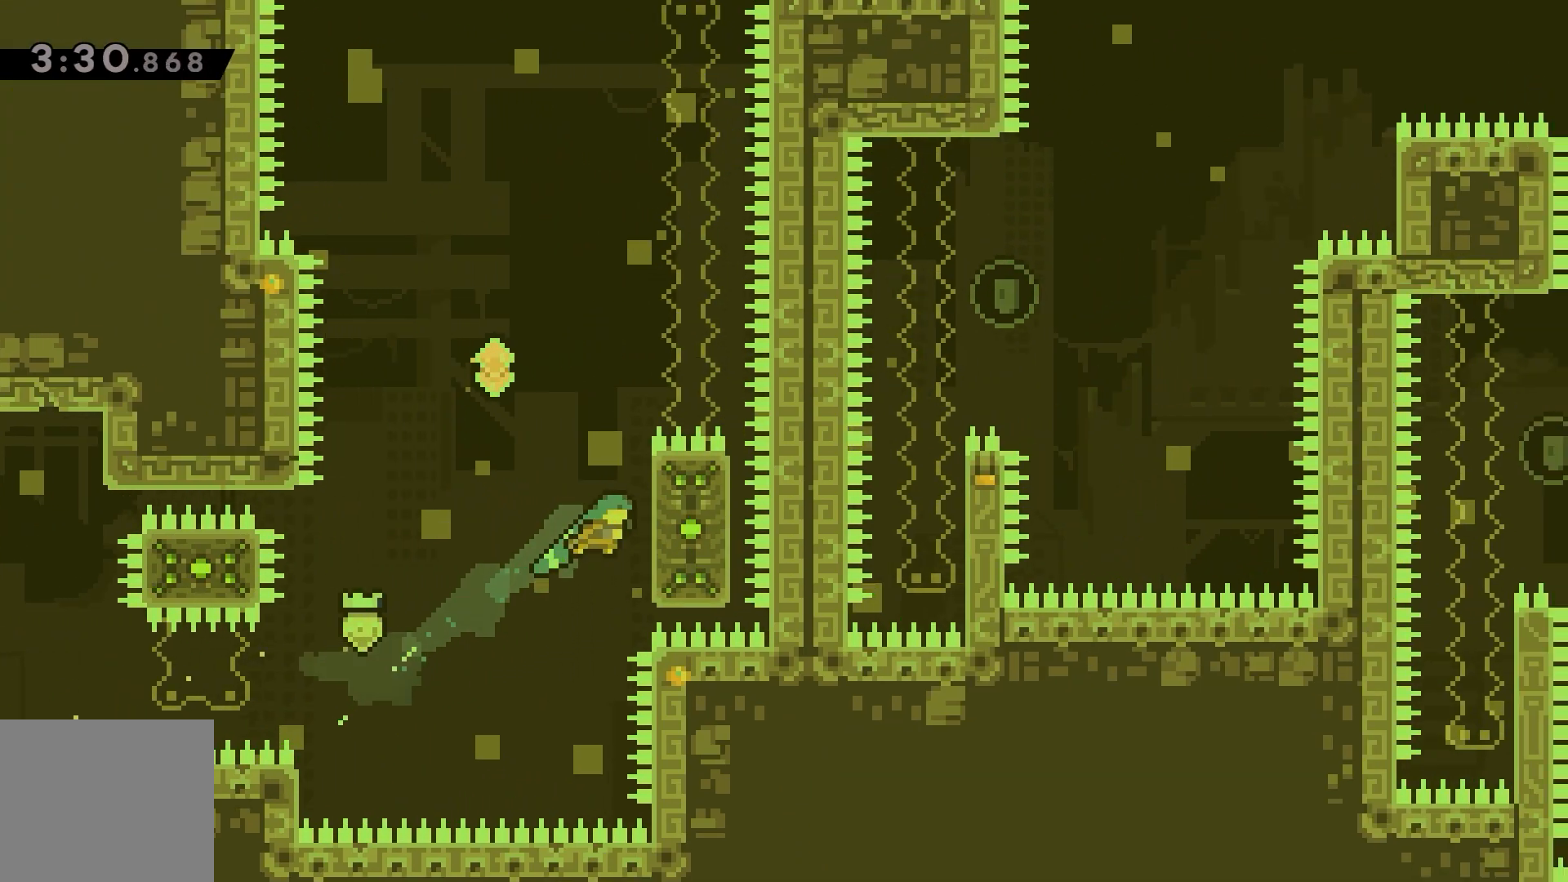
{"keys": ["grab", "jump", "left", "right"], "events": [[33, "up", "up"], [100, "right", "up"], [100, "up", "down"], [267, "left", "down"], [300, "jump", "down"], [333, "up", "up"], [500, "right", "down"]]}
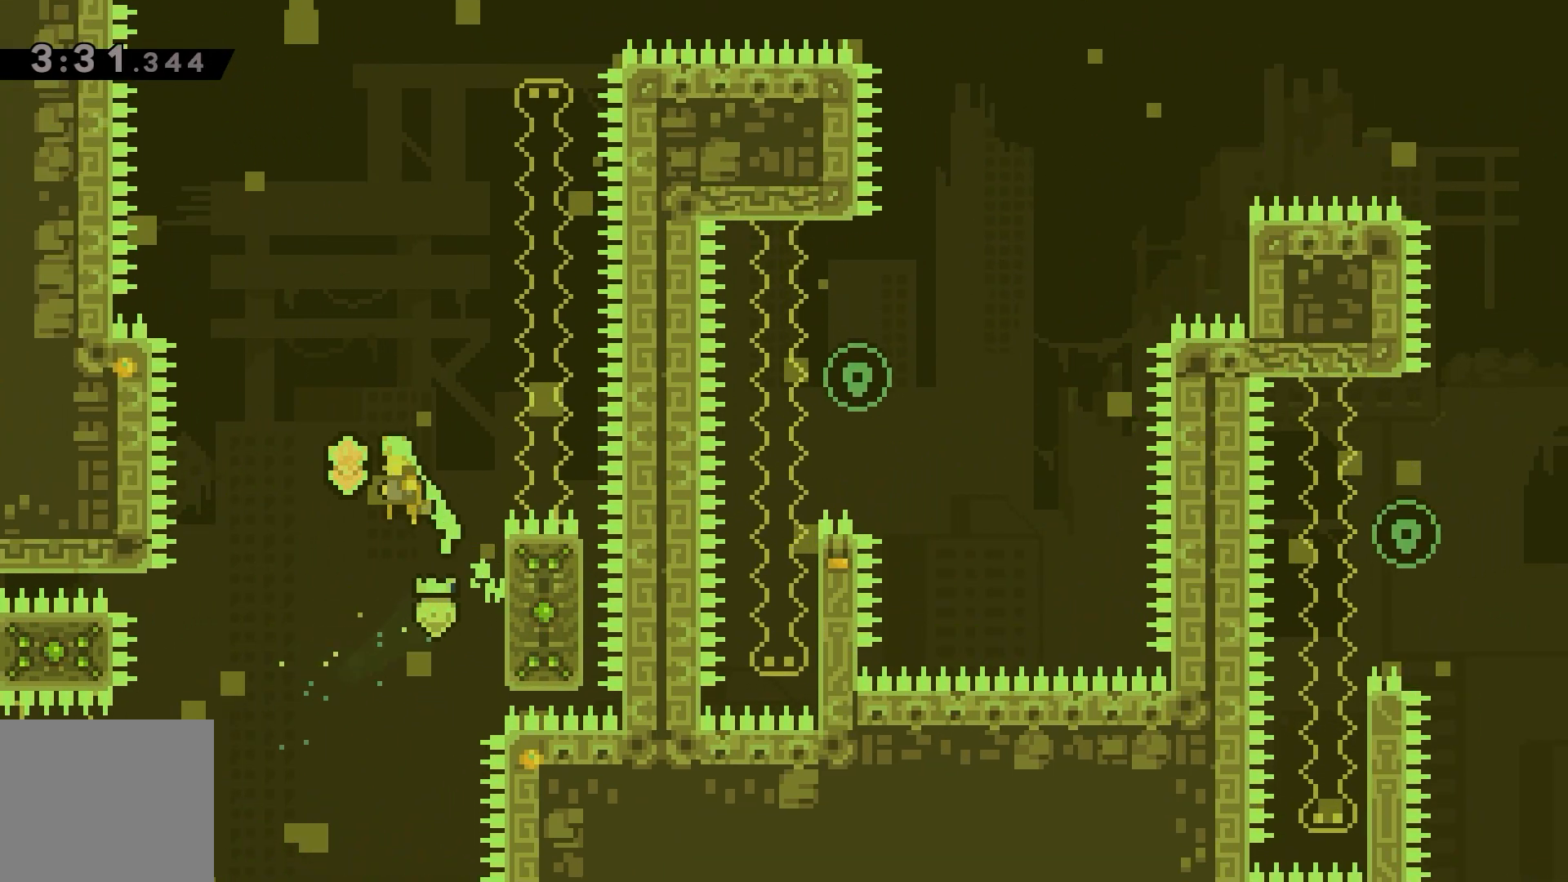
{"keys": ["grab", "jump", "right"], "events": [[50, "left", "up"]]}